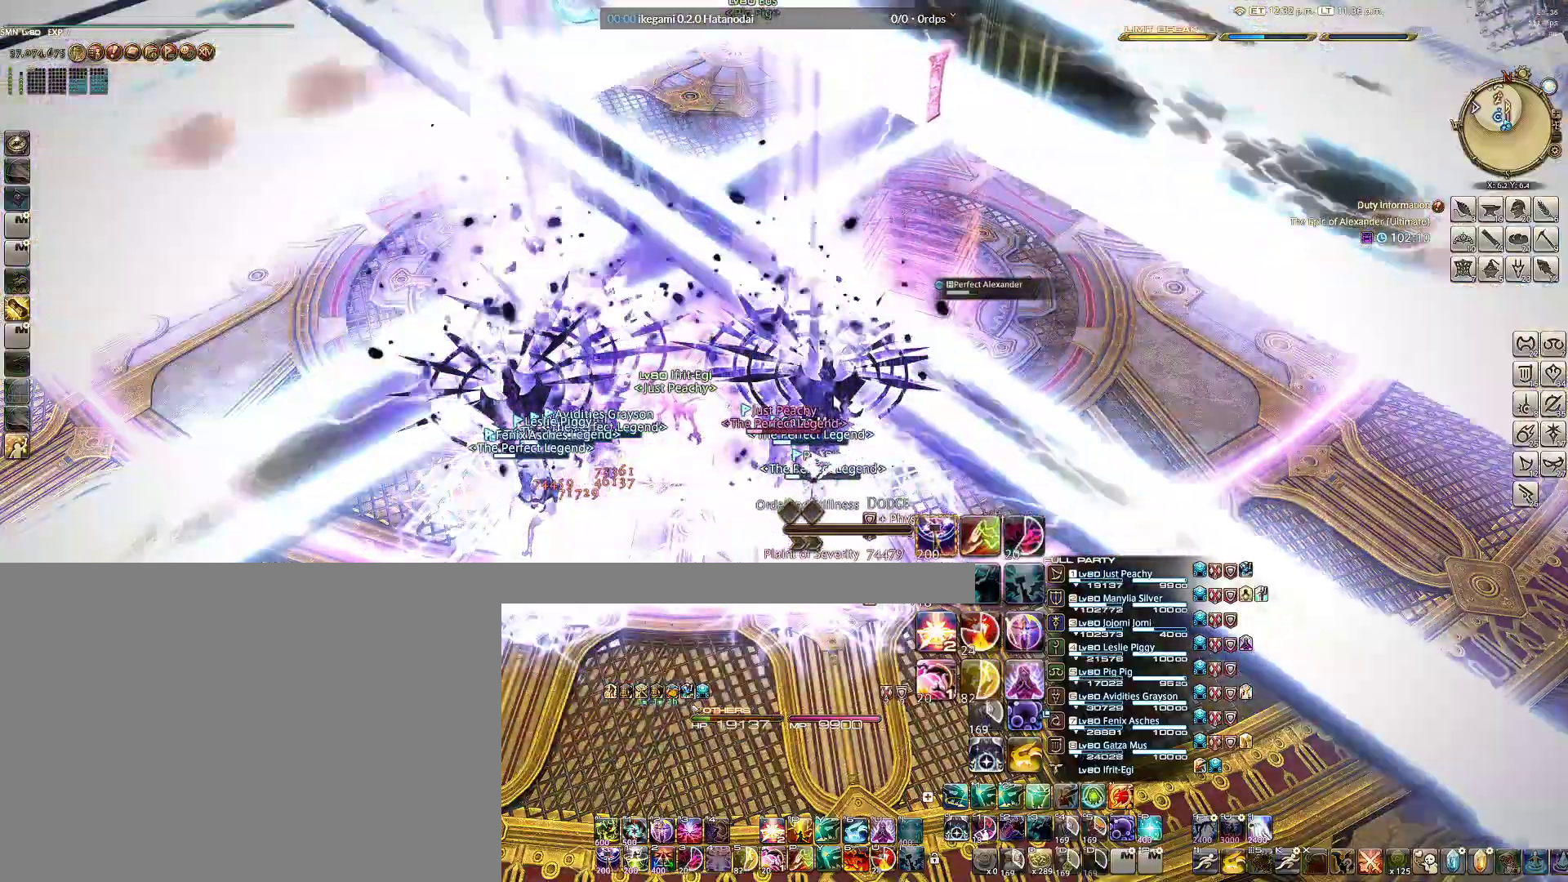
Gameplay with keyboard and mouse; each line is a JSON object with the keys and mouse buttons held at the frame after it. "events" lists presses ("down") and releases ("up") of "1", "2", "3", "4", "5", "6", "a", "alt", "b", "c", "caps_lock", "ctrl", "d", "e", "f", "g", "q", "r", "s", "shift", "space", "t", "tab", "v", "w", "x", "z", "mouse_left", "mouse_wheel" and "mouse_right" between this image and that frame as [ms after this image, input, new state], when the widget could be followed in between. "mouse_left", "mouse_wheel", "mouse_right" = the "left", "wheel", "right" buttons of the "mouse" list. No other keys are recorded. "wheel" means that the mouse wheel is clicked or scrolled. Not read: mouse_move.
{"keys": [], "mouse": ["right"], "events": [[467, "mouse_right", "down"]]}
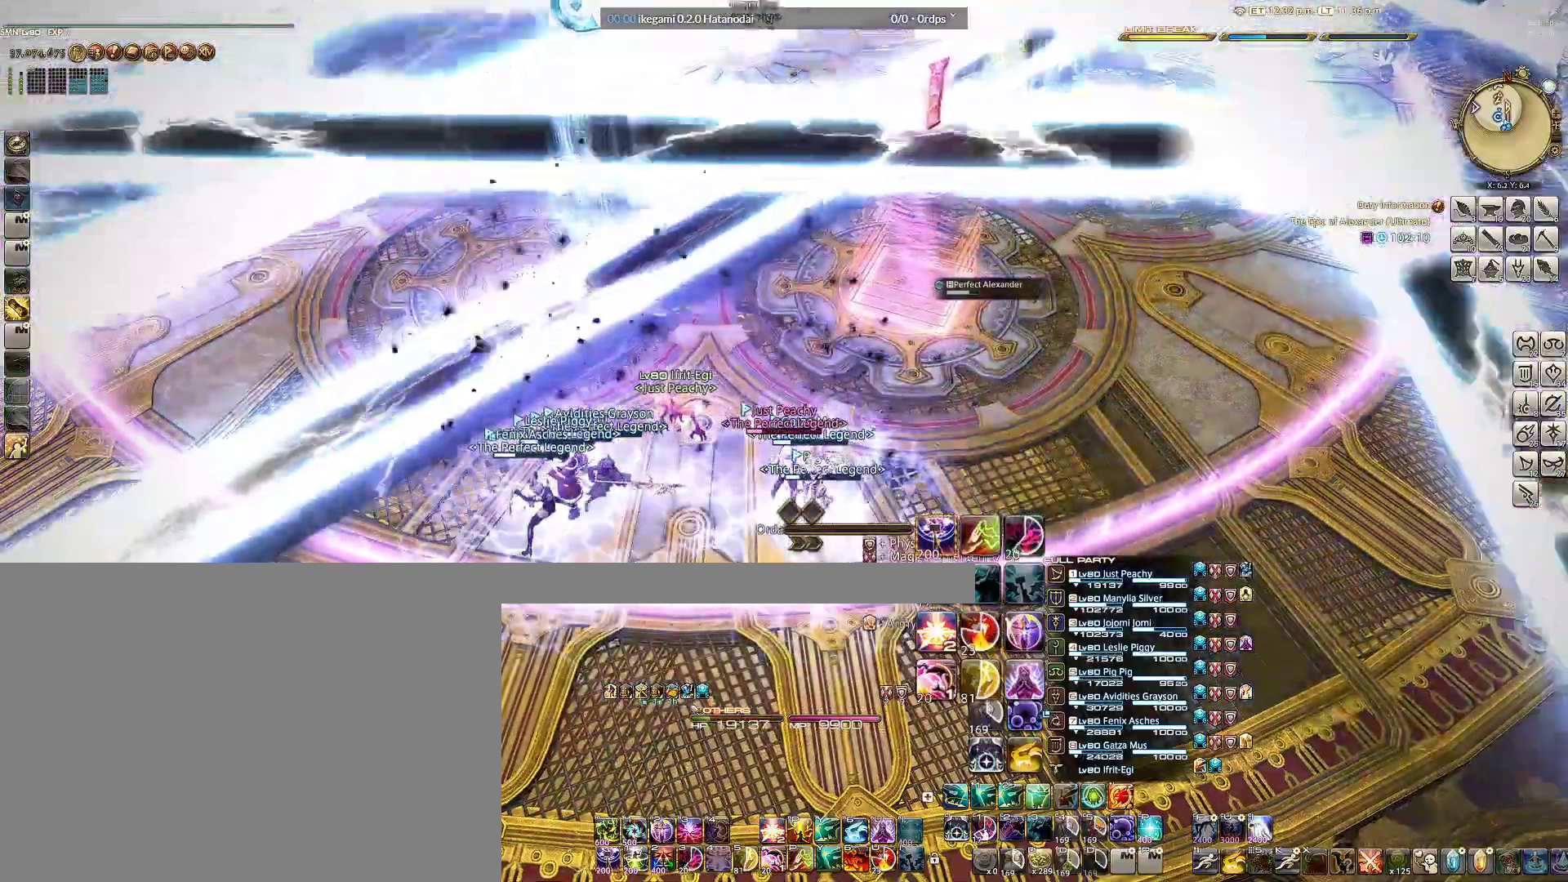
{"keys": [], "mouse": ["right"], "events": []}
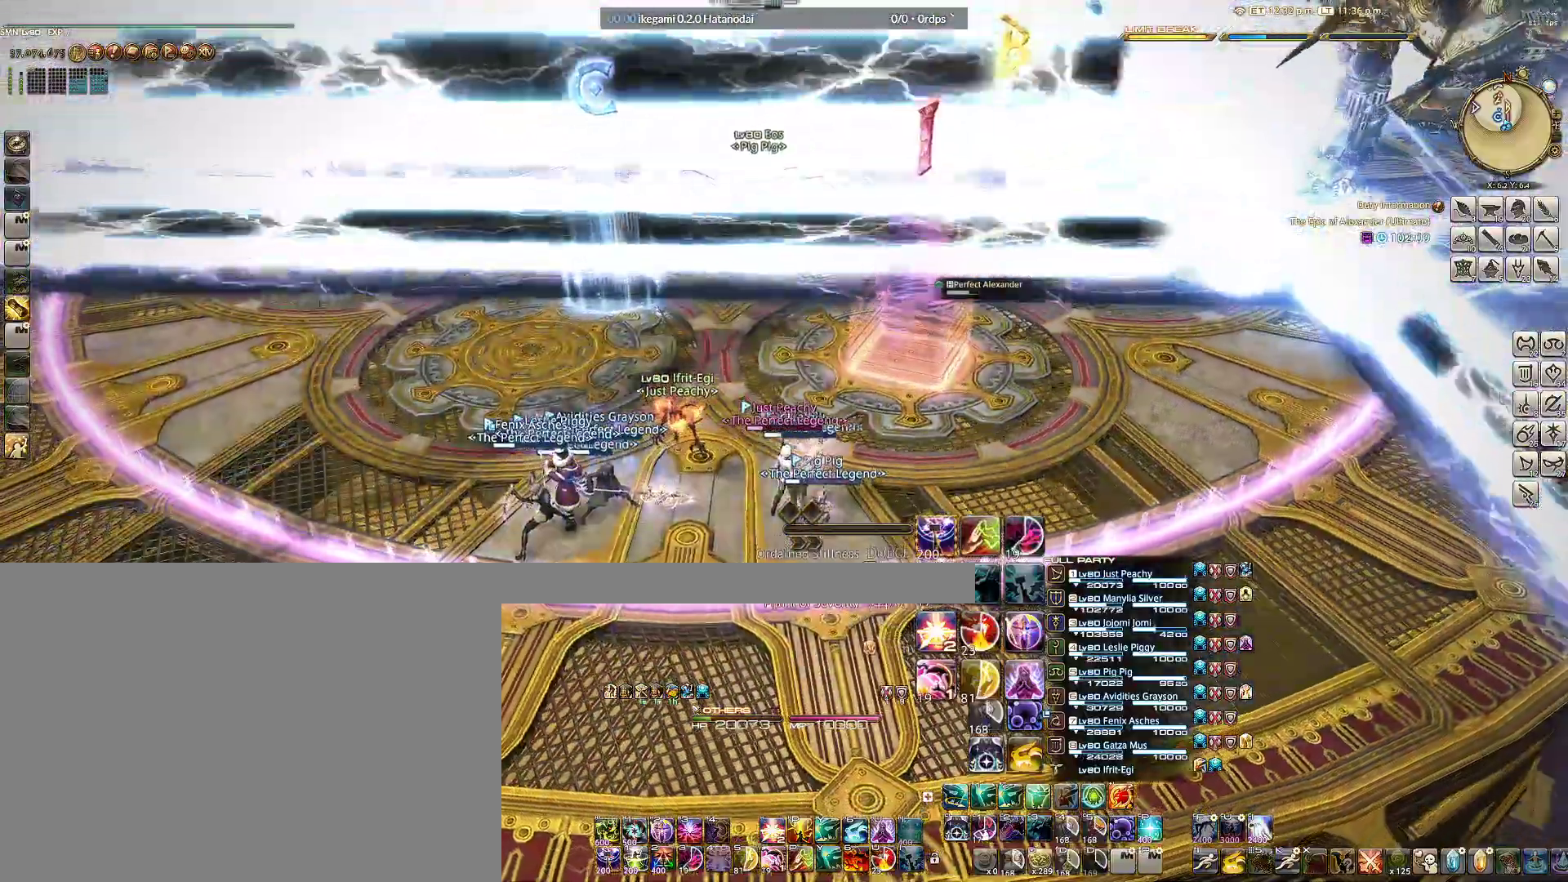
{"keys": ["tab"], "mouse": ["right"], "events": [[500, "tab", "down"]]}
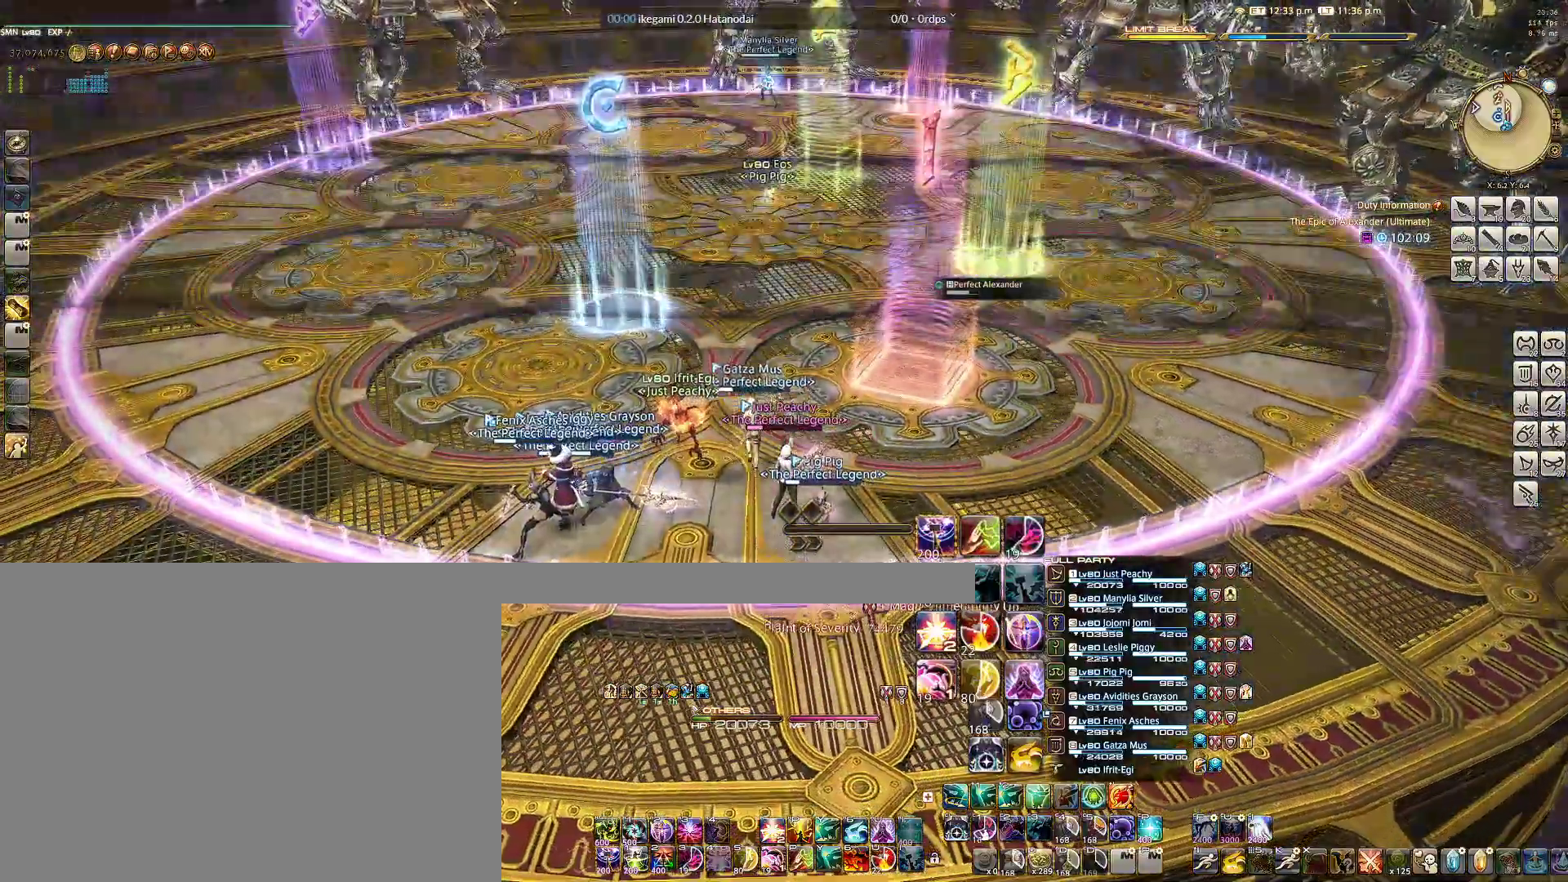
{"keys": [], "mouse": ["right"], "events": [[133, "tab", "up"]]}
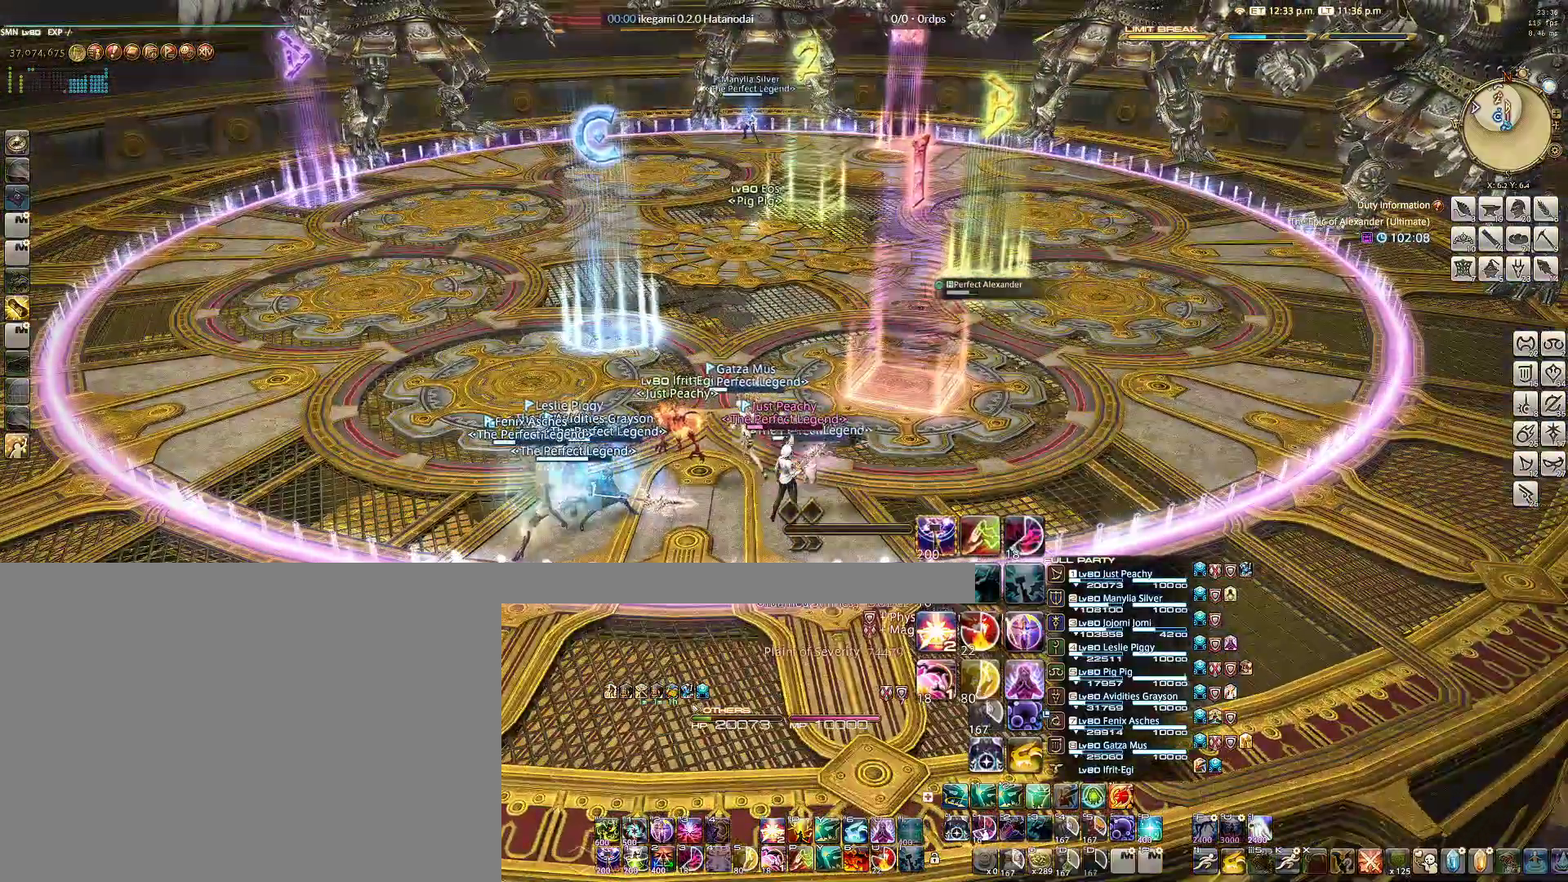
{"keys": [], "mouse": ["right"], "events": [[200, "tab", "down"], [300, "tab", "up"]]}
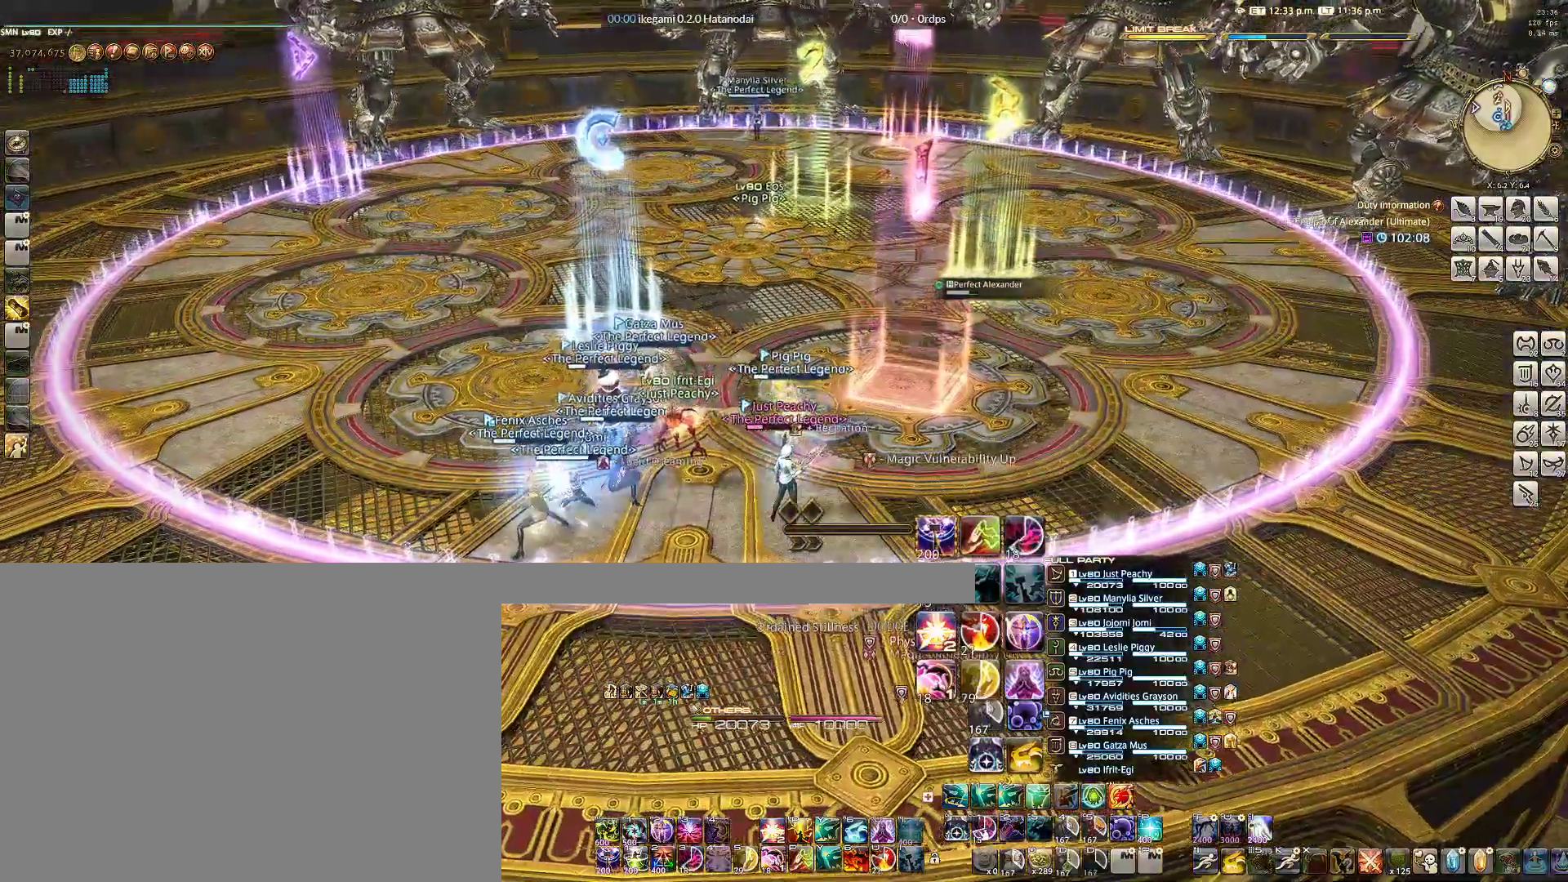
{"keys": ["w"], "mouse": ["right"], "events": [[83, "w", "down"]]}
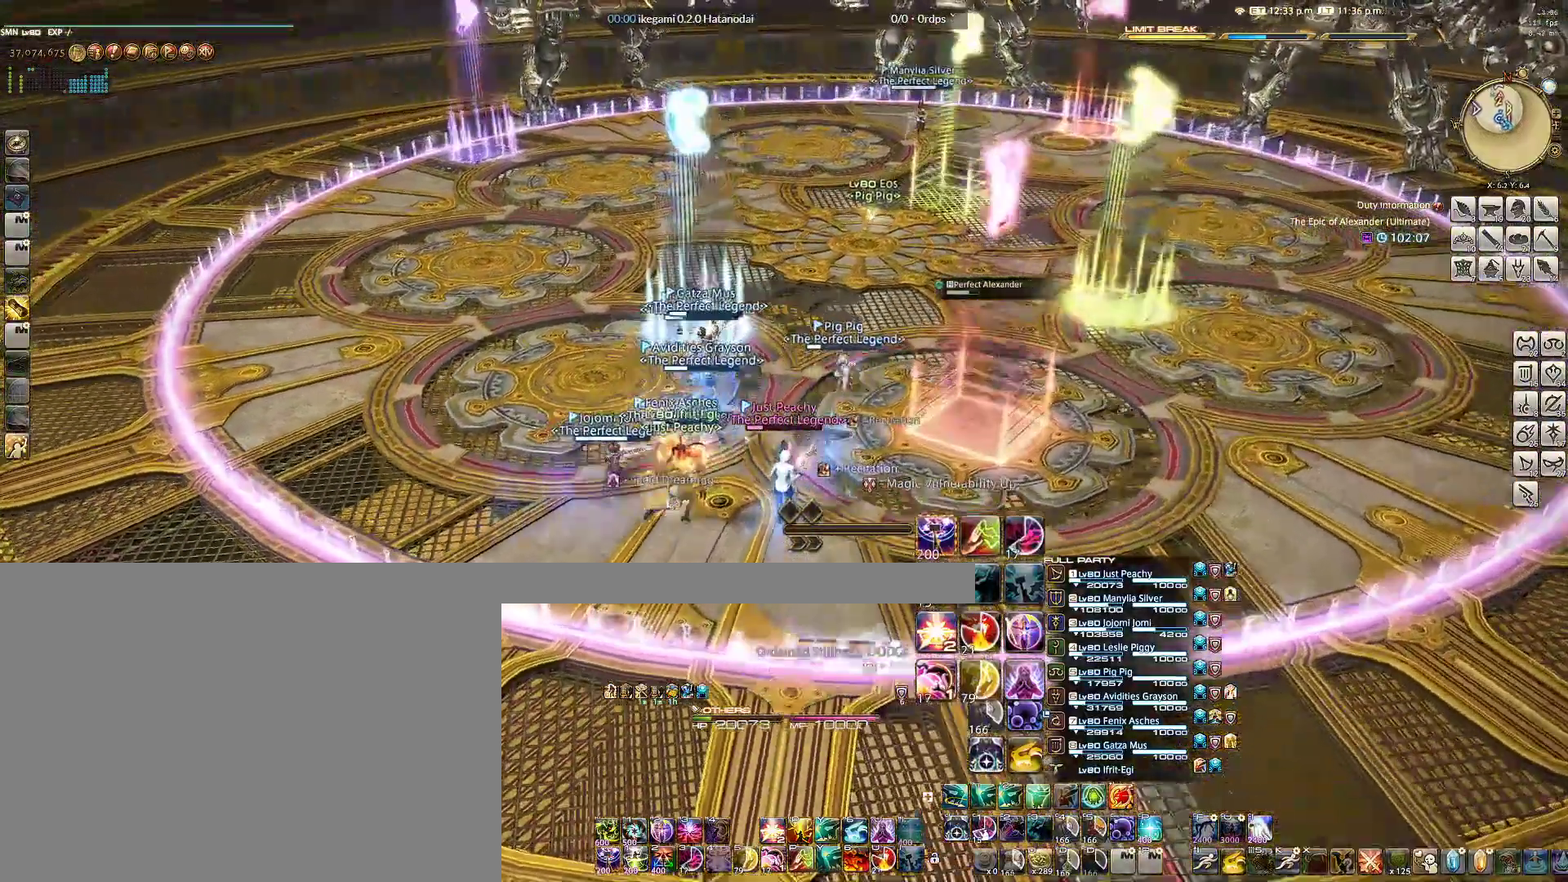
{"keys": ["tab", "w"], "mouse": ["right"], "events": [[417, "tab", "down"]]}
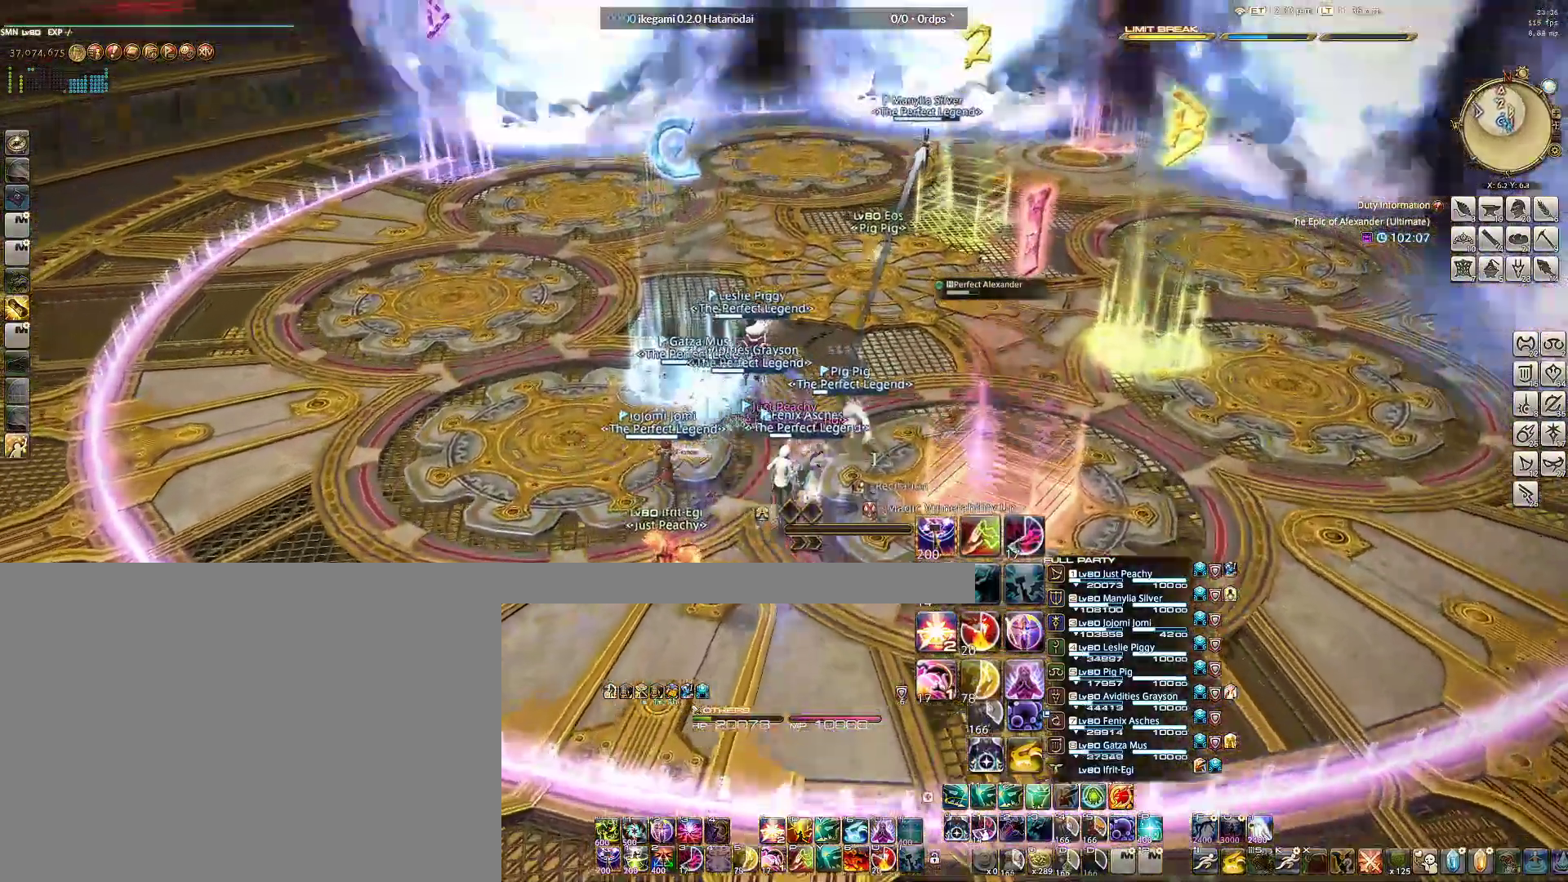
{"keys": ["w"], "mouse": ["right"], "events": [[17, "tab", "up"], [350, "tab", "down"], [433, "tab", "up"]]}
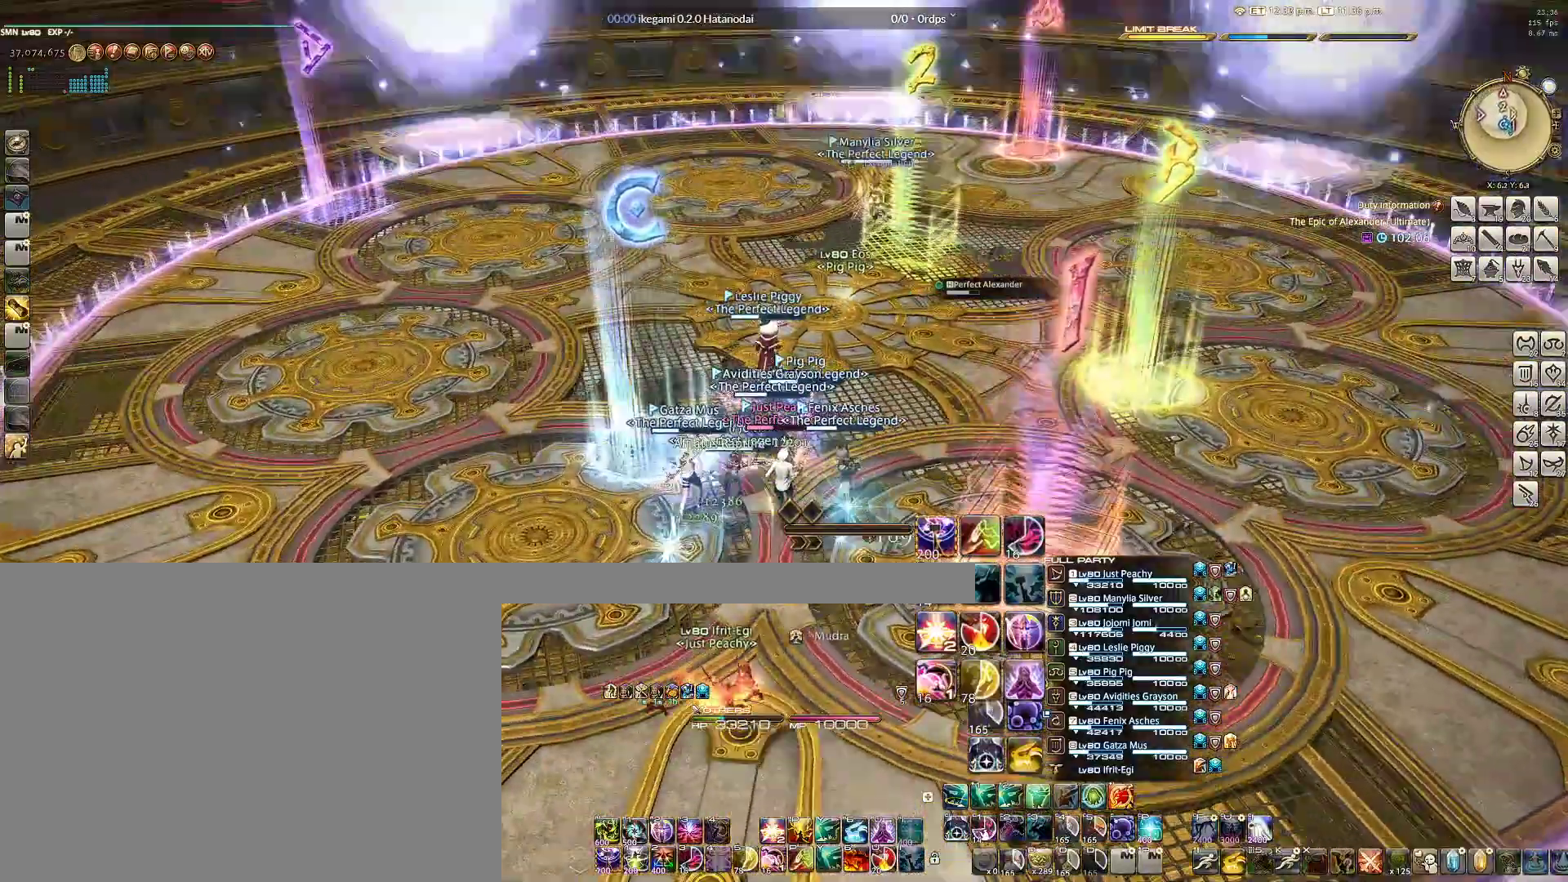
{"keys": ["w"], "mouse": ["right"], "events": [[133, "w", "up"], [267, "a", "down"], [367, "w", "down"], [500, "a", "up"]]}
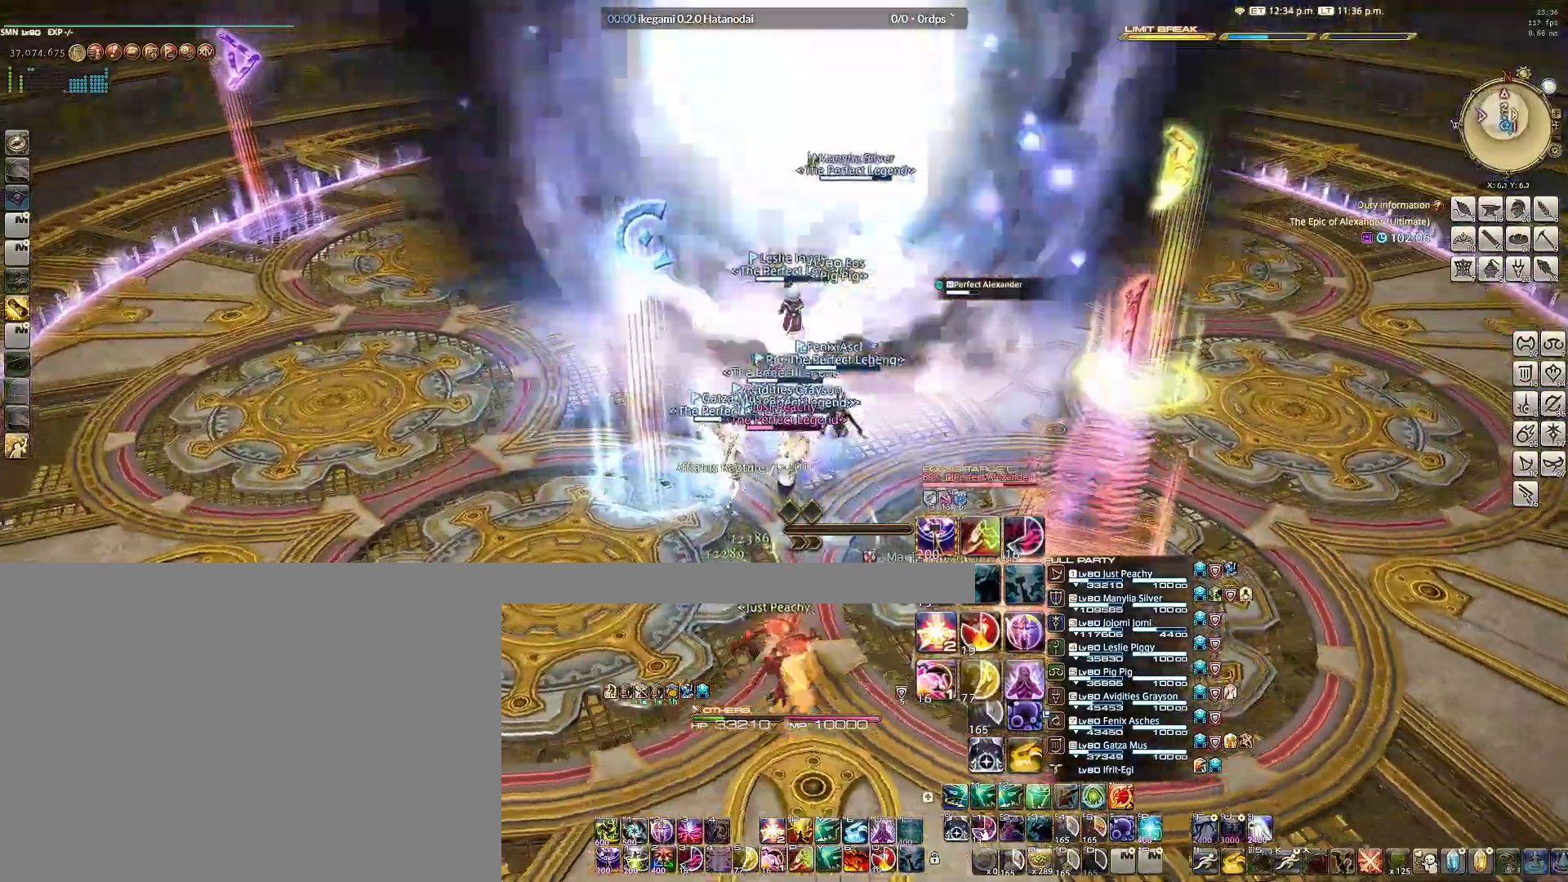
{"keys": [], "mouse": ["right"], "events": [[100, "w", "up"], [150, "tab", "down"], [233, "tab", "up"]]}
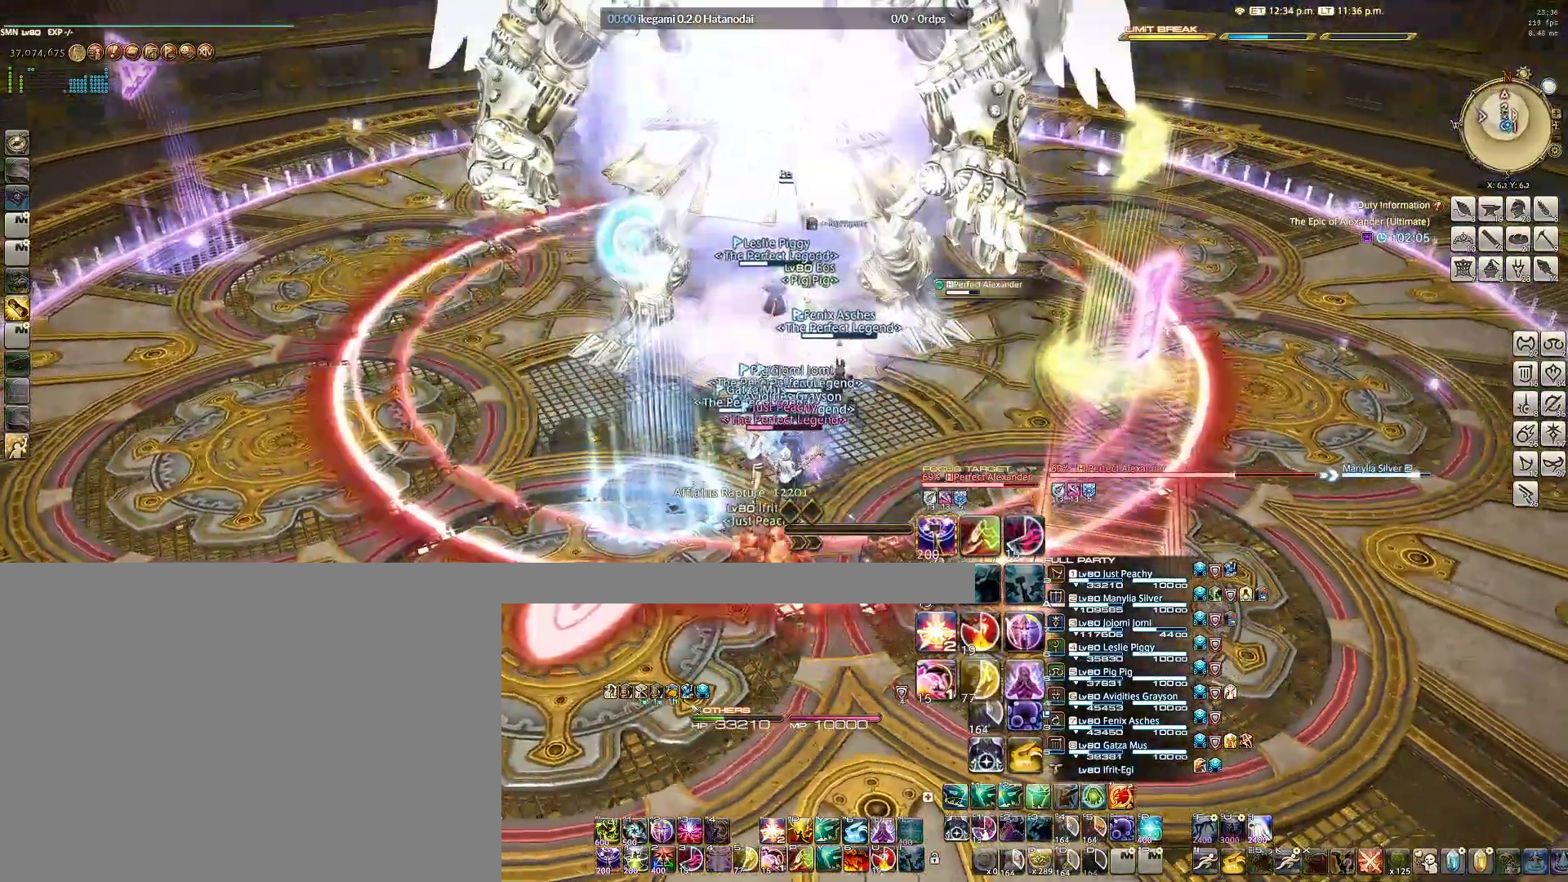
{"keys": ["alt"], "mouse": ["right"], "events": [[67, "alt", "down"], [117, "e", "down"], [200, "e", "up"], [250, "e", "down"], [300, "e", "up"], [383, "e", "down"], [483, "e", "up"]]}
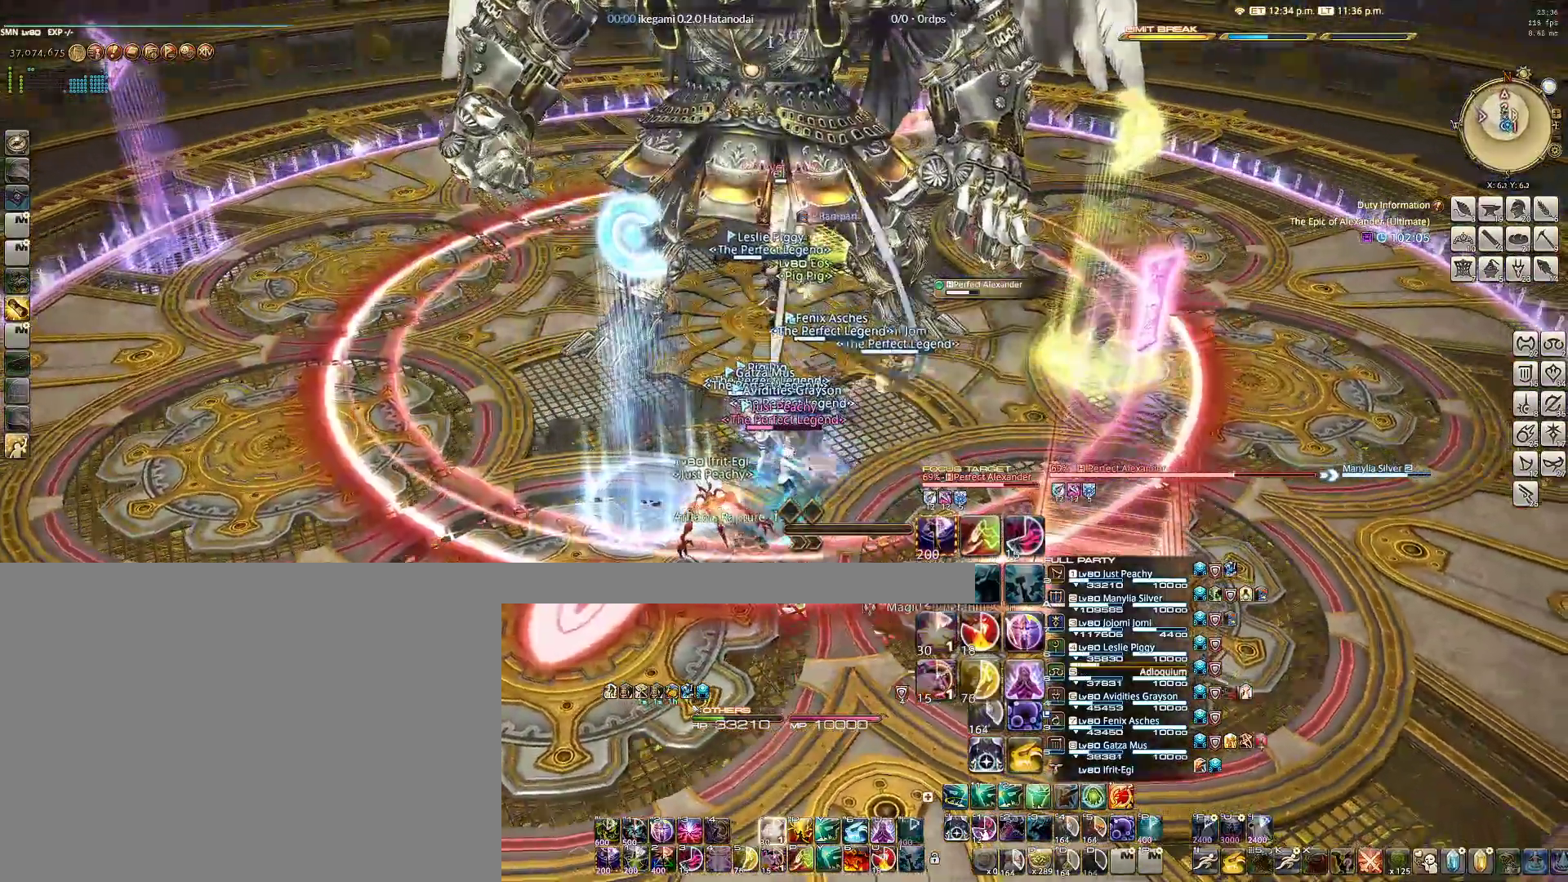
{"keys": [], "mouse": ["right"], "events": [[33, "alt", "up"], [133, "r", "down"], [217, "r", "up"], [317, "r", "down"], [367, "r", "up"]]}
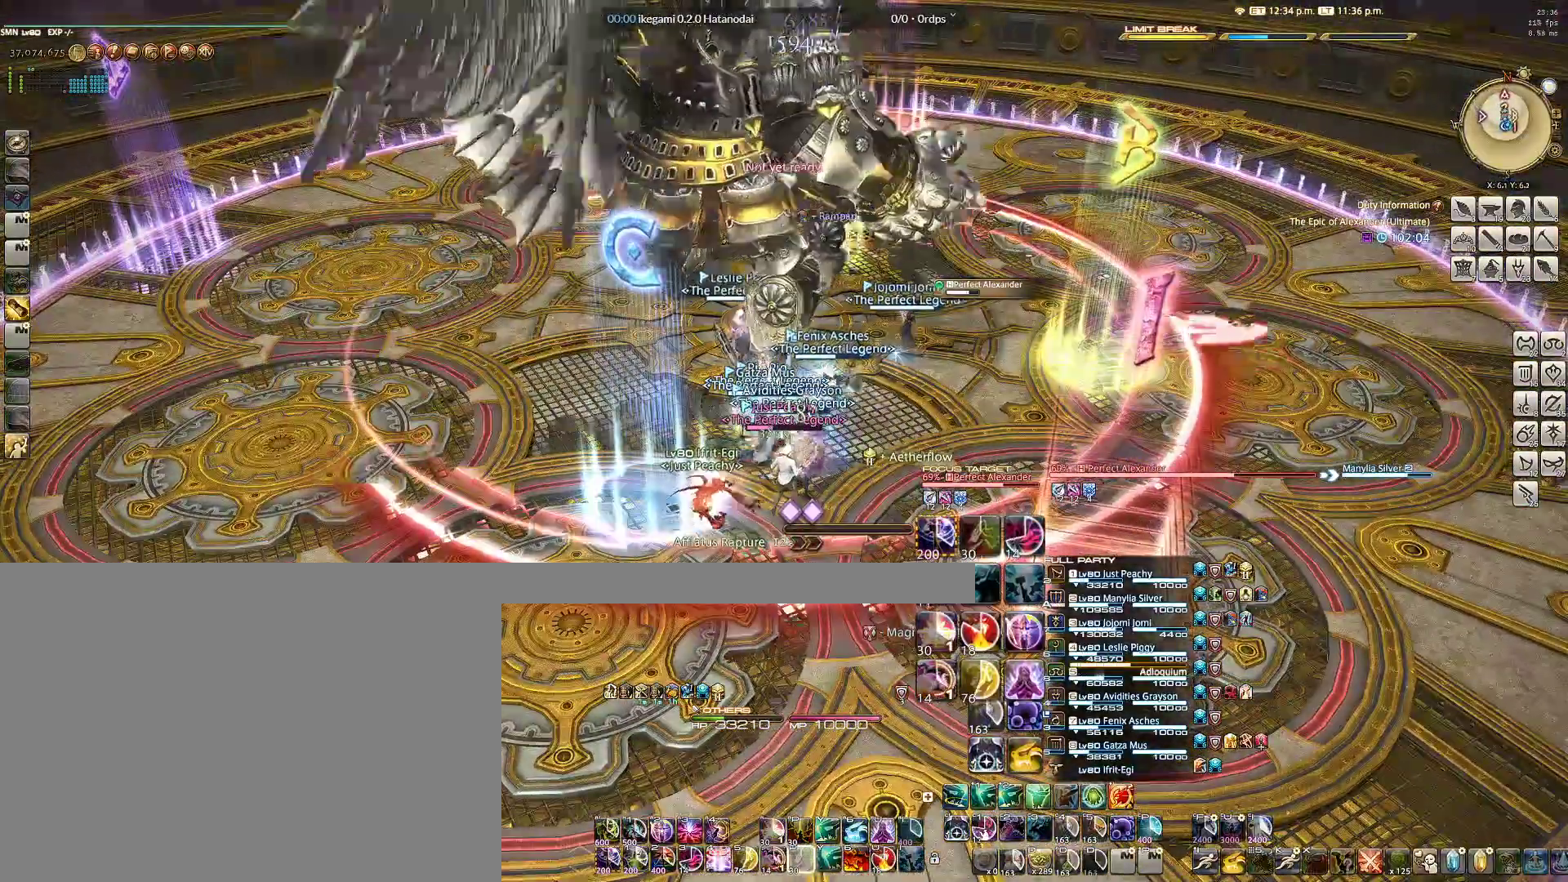
{"keys": ["alt"], "mouse": ["right"], "events": [[50, "a", "down"], [133, "s", "down"], [383, "a", "up"], [383, "s", "up"], [417, "alt", "down"]]}
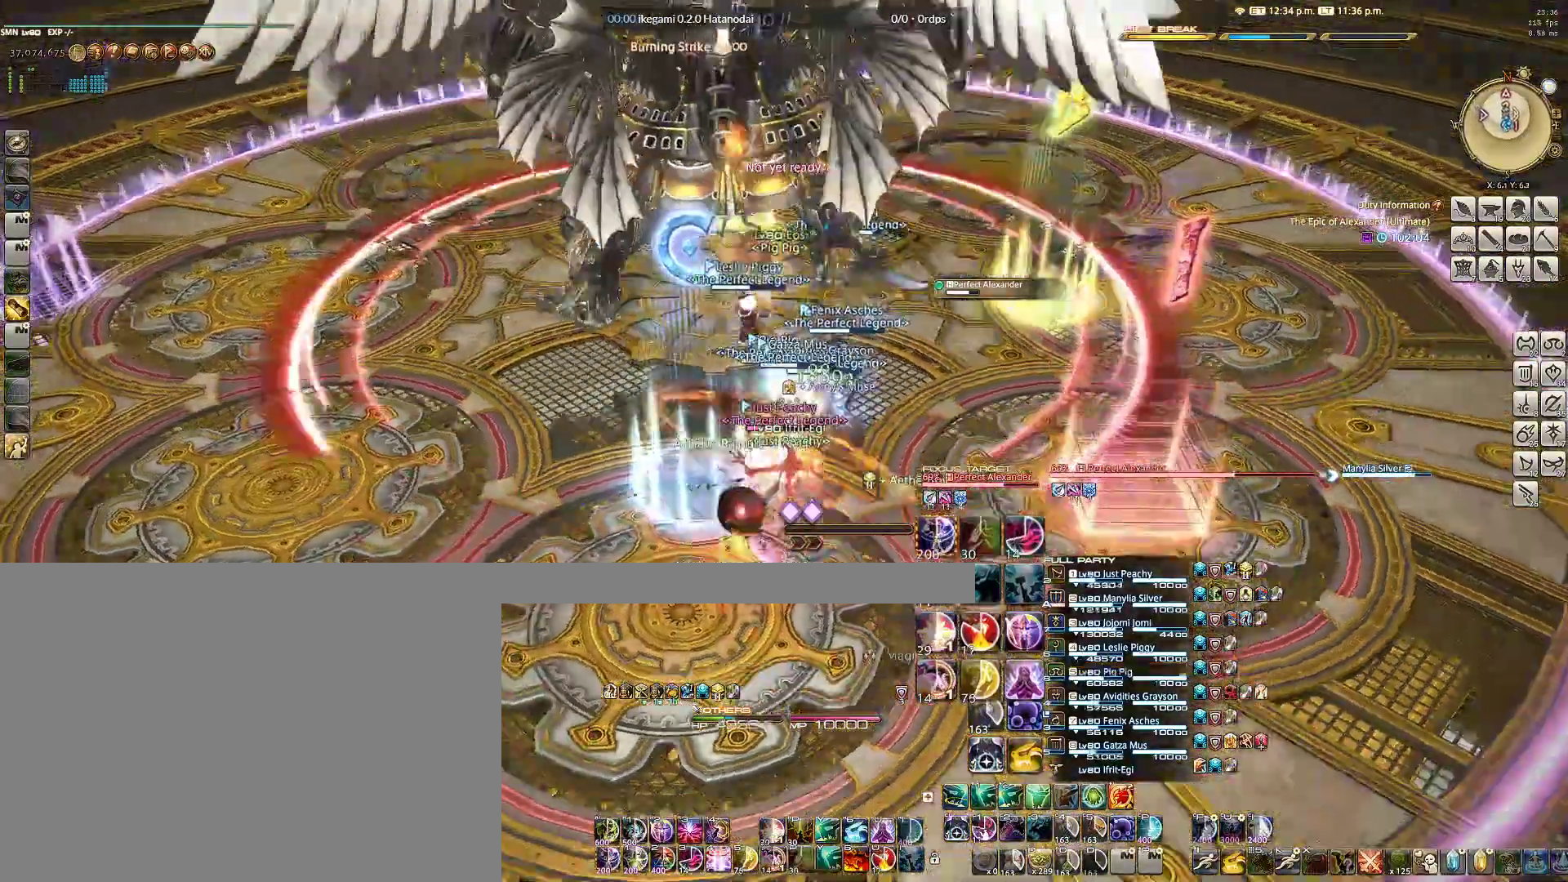
{"keys": ["alt"], "mouse": ["right"], "events": [[67, "1", "down"], [150, "1", "up"], [250, "1", "down"], [300, "1", "up"], [383, "1", "down"], [433, "1", "up"]]}
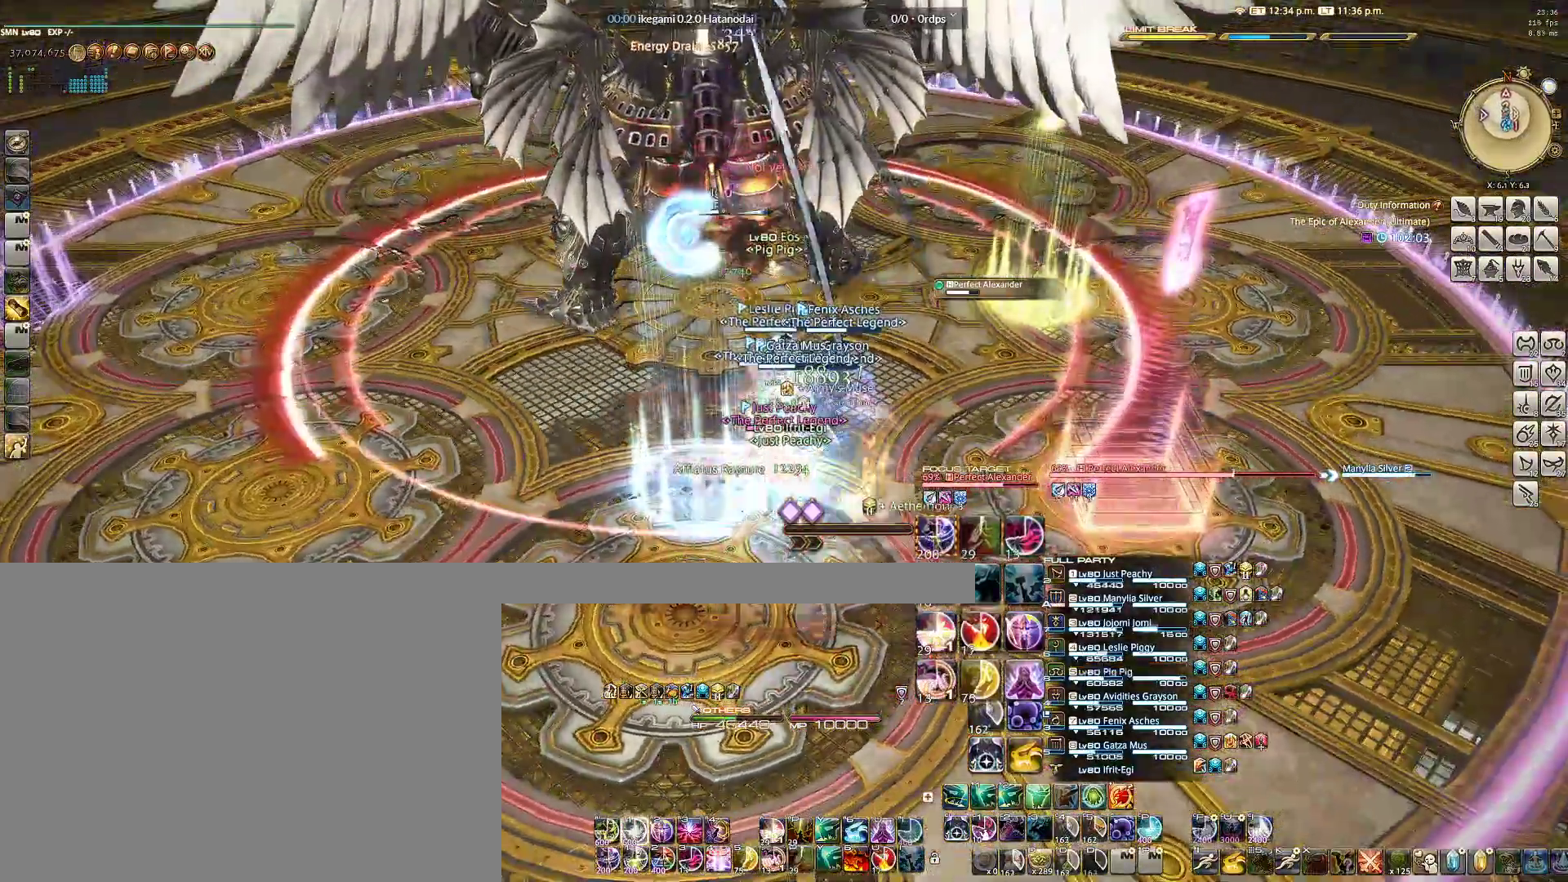
{"keys": ["alt"], "mouse": ["right"], "events": [[17, "1", "down"], [67, "1", "up"], [167, "1", "down"], [217, "1", "up"], [300, "1", "down"], [350, "1", "up"], [450, "1", "down"], [500, "1", "up"]]}
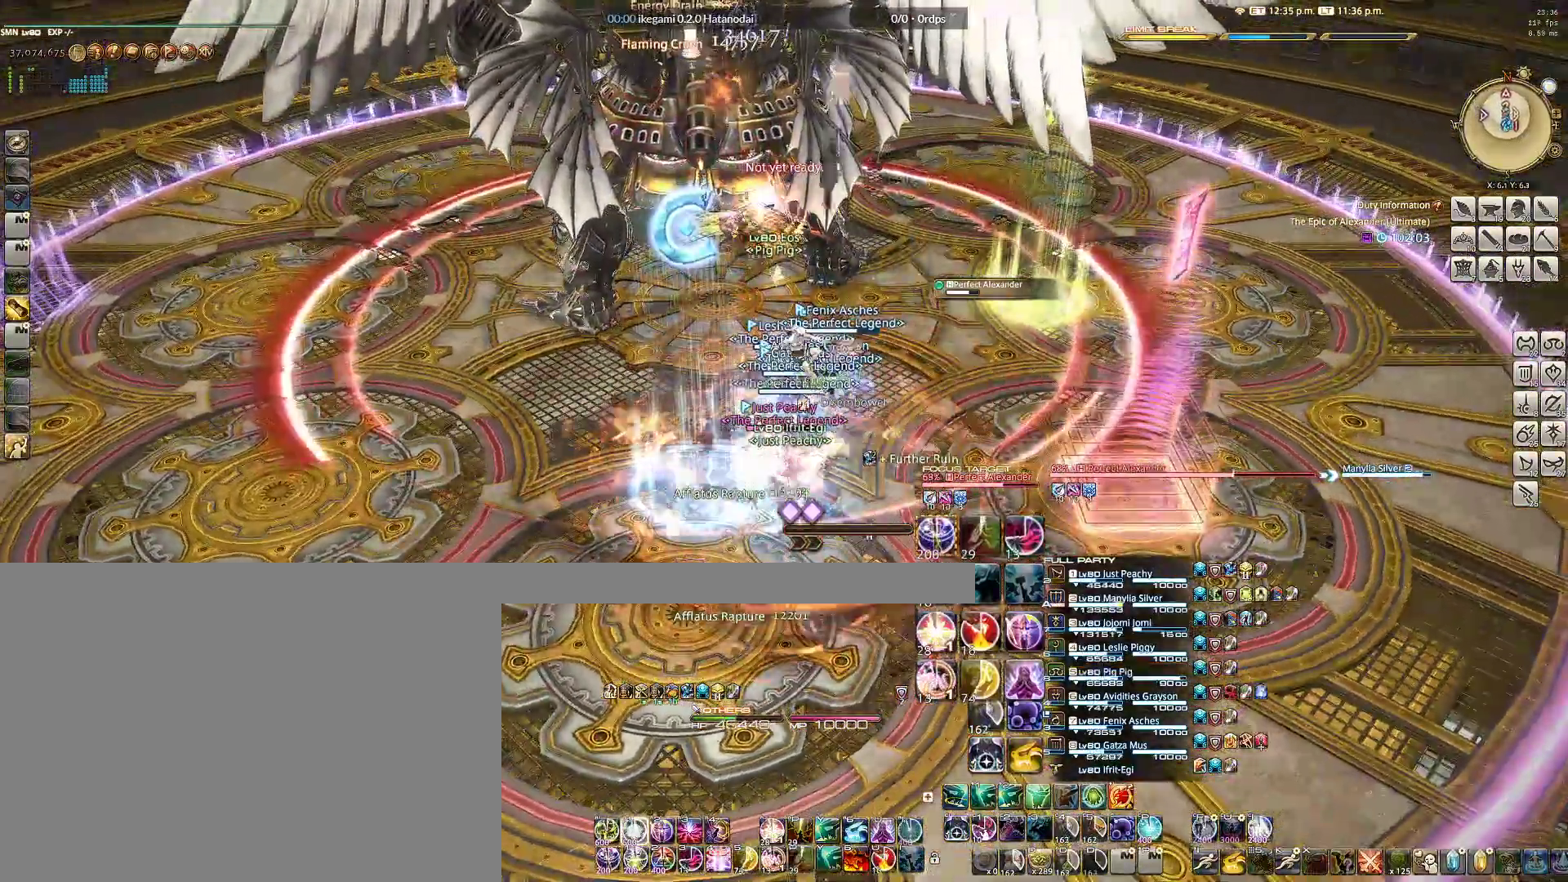
{"keys": ["alt", "q"], "mouse": ["right"], "events": [[100, "1", "down"], [283, "1", "up"], [467, "q", "down"]]}
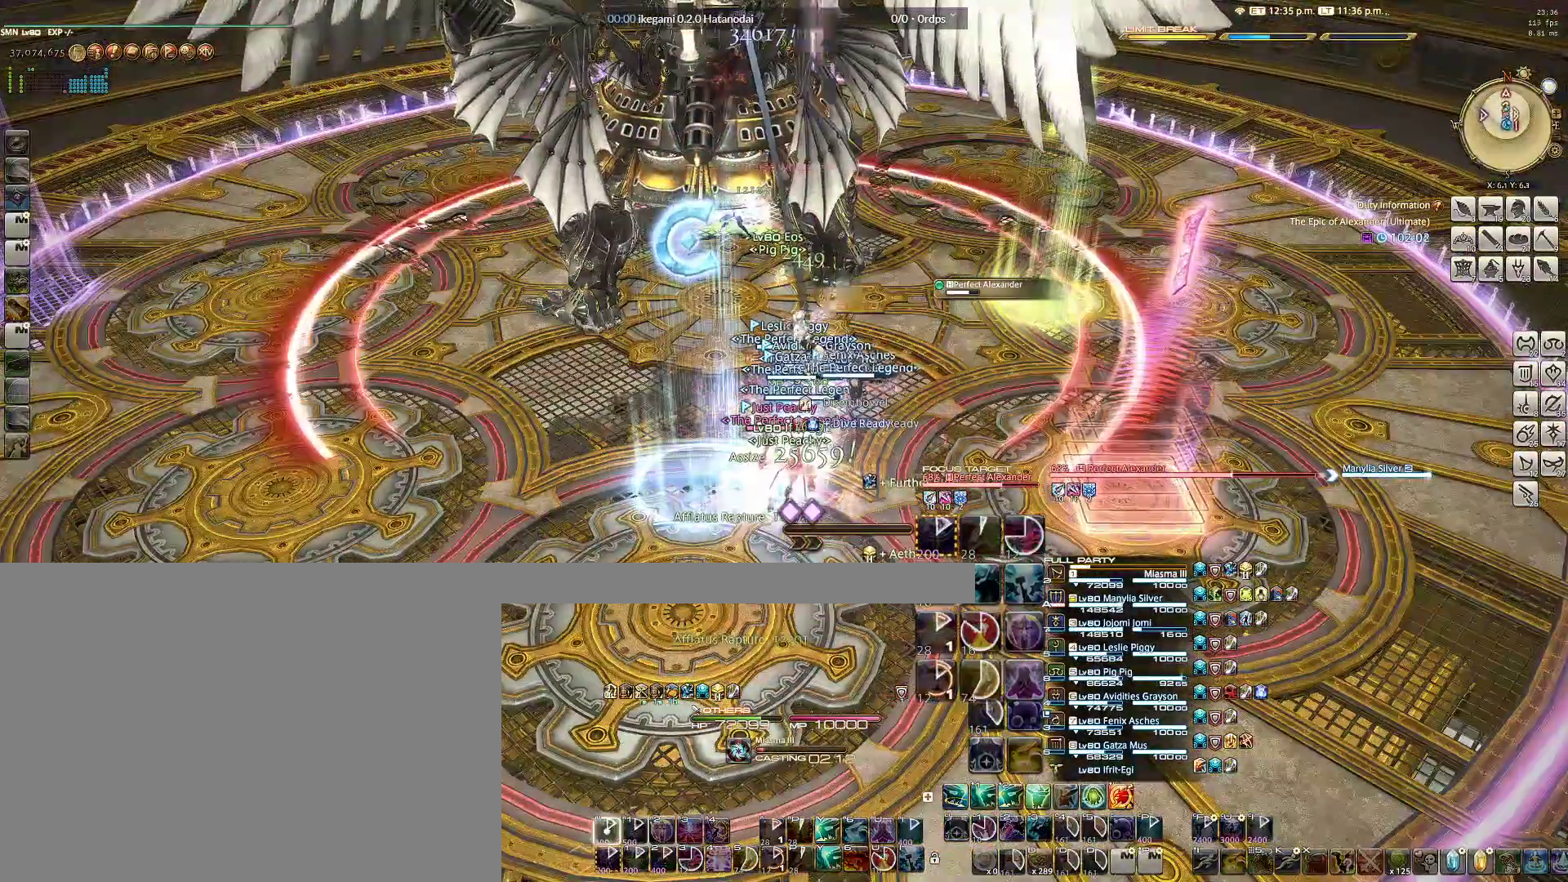
{"keys": ["alt", "q"], "mouse": ["right"], "events": [[117, "q", "up"], [150, "q", "down"], [250, "q", "up"], [300, "q", "down"], [433, "q", "up"], [483, "q", "down"]]}
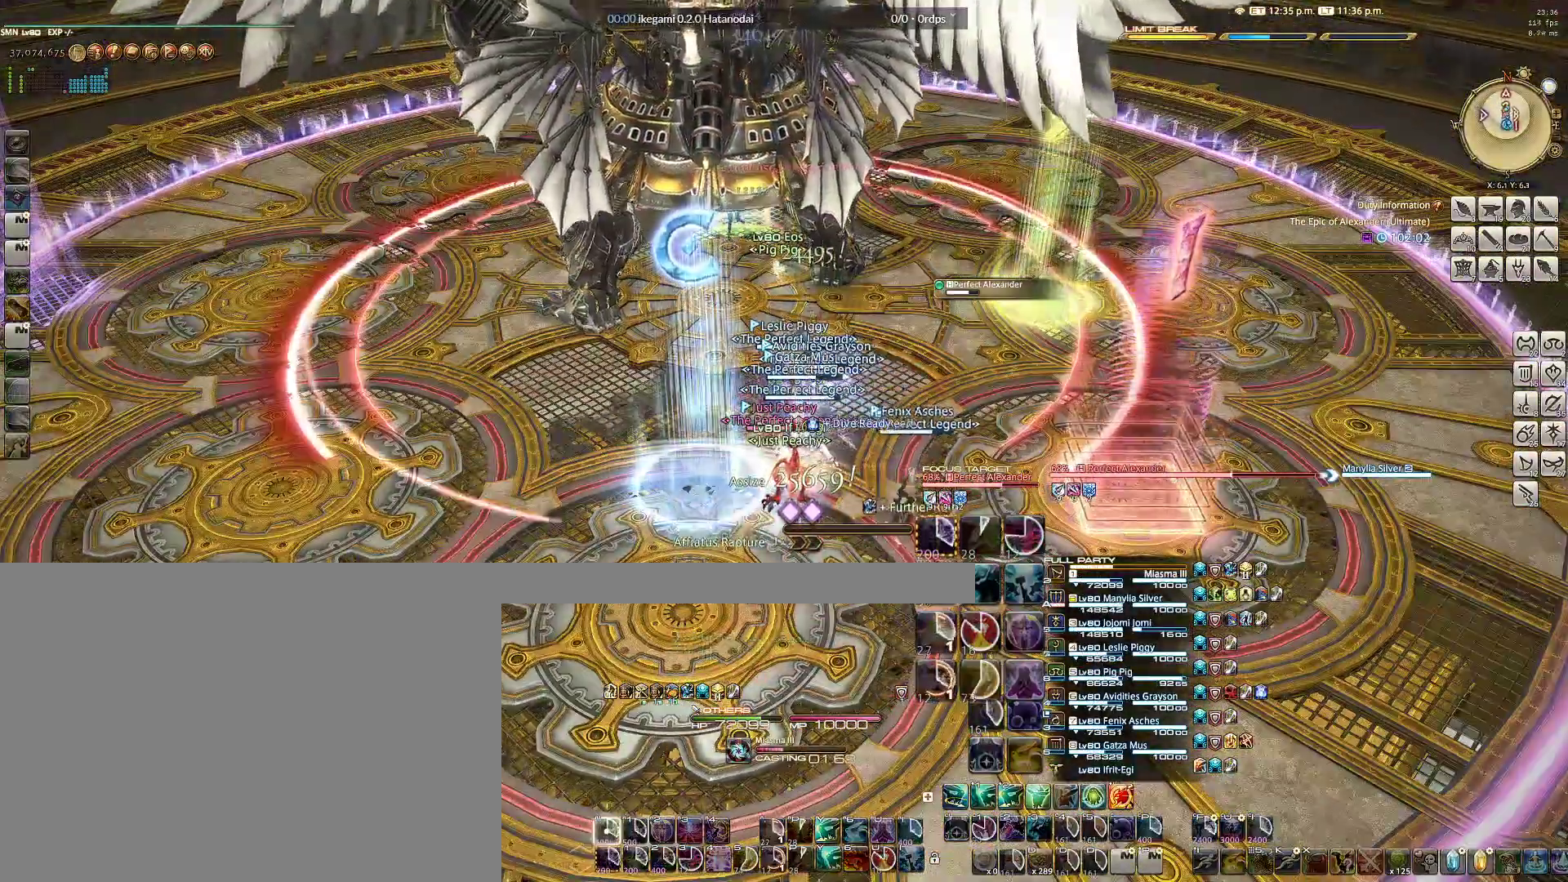
{"keys": ["alt", "q"], "mouse": ["right"], "events": [[83, "q", "up"], [167, "q", "down"], [267, "q", "up"], [317, "q", "down"], [400, "q", "up"], [500, "q", "down"]]}
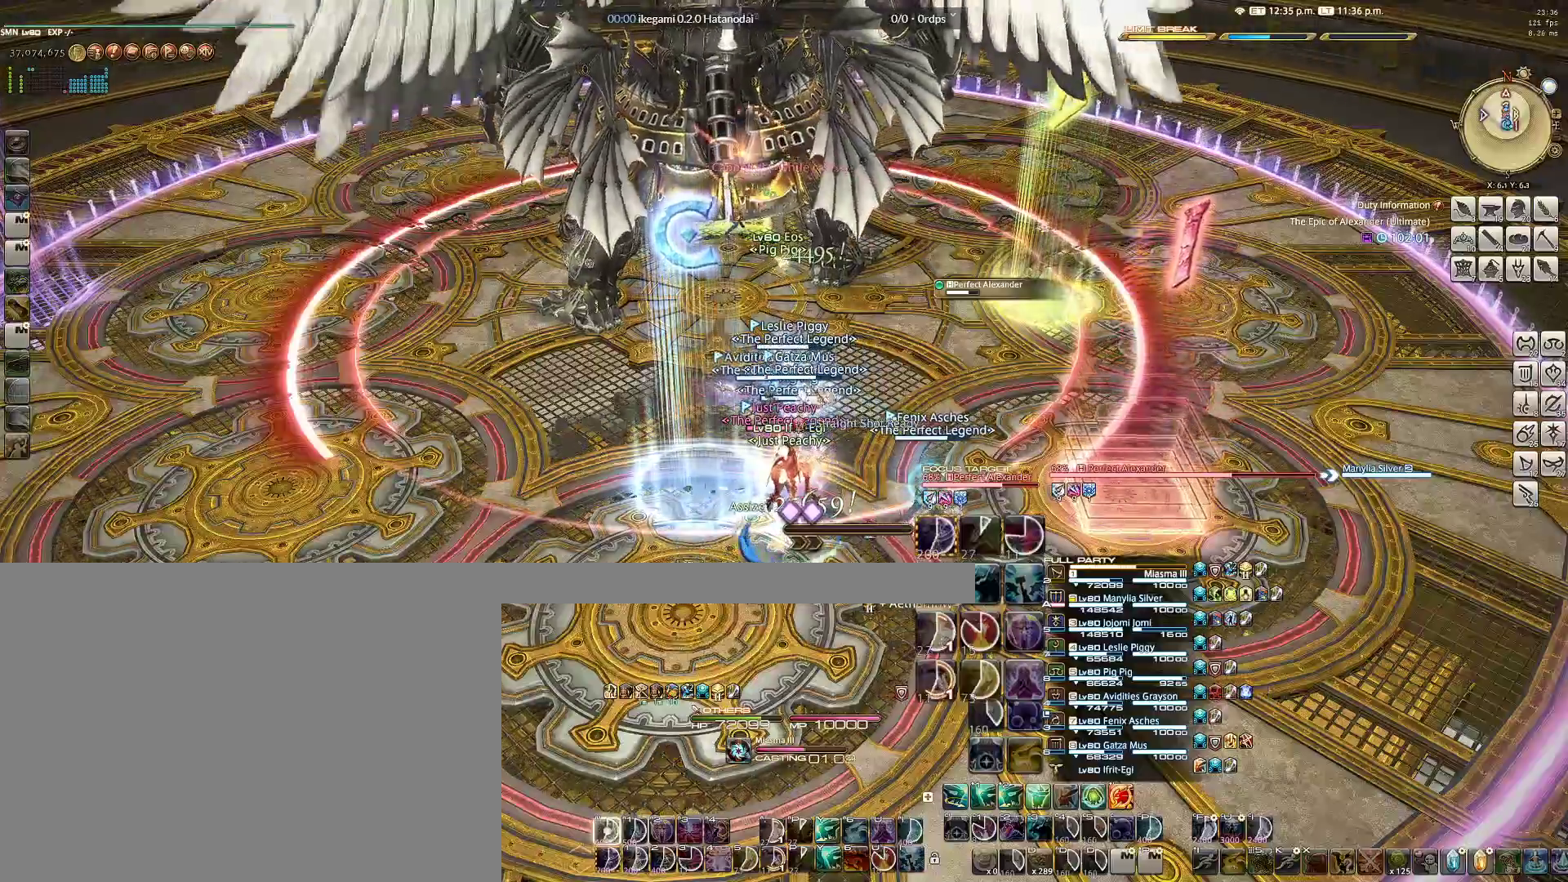
{"keys": ["alt", "q"], "mouse": ["right"], "events": [[100, "q", "up"], [133, "q", "down"], [233, "q", "up"], [333, "q", "down"], [417, "q", "up"], [467, "q", "down"]]}
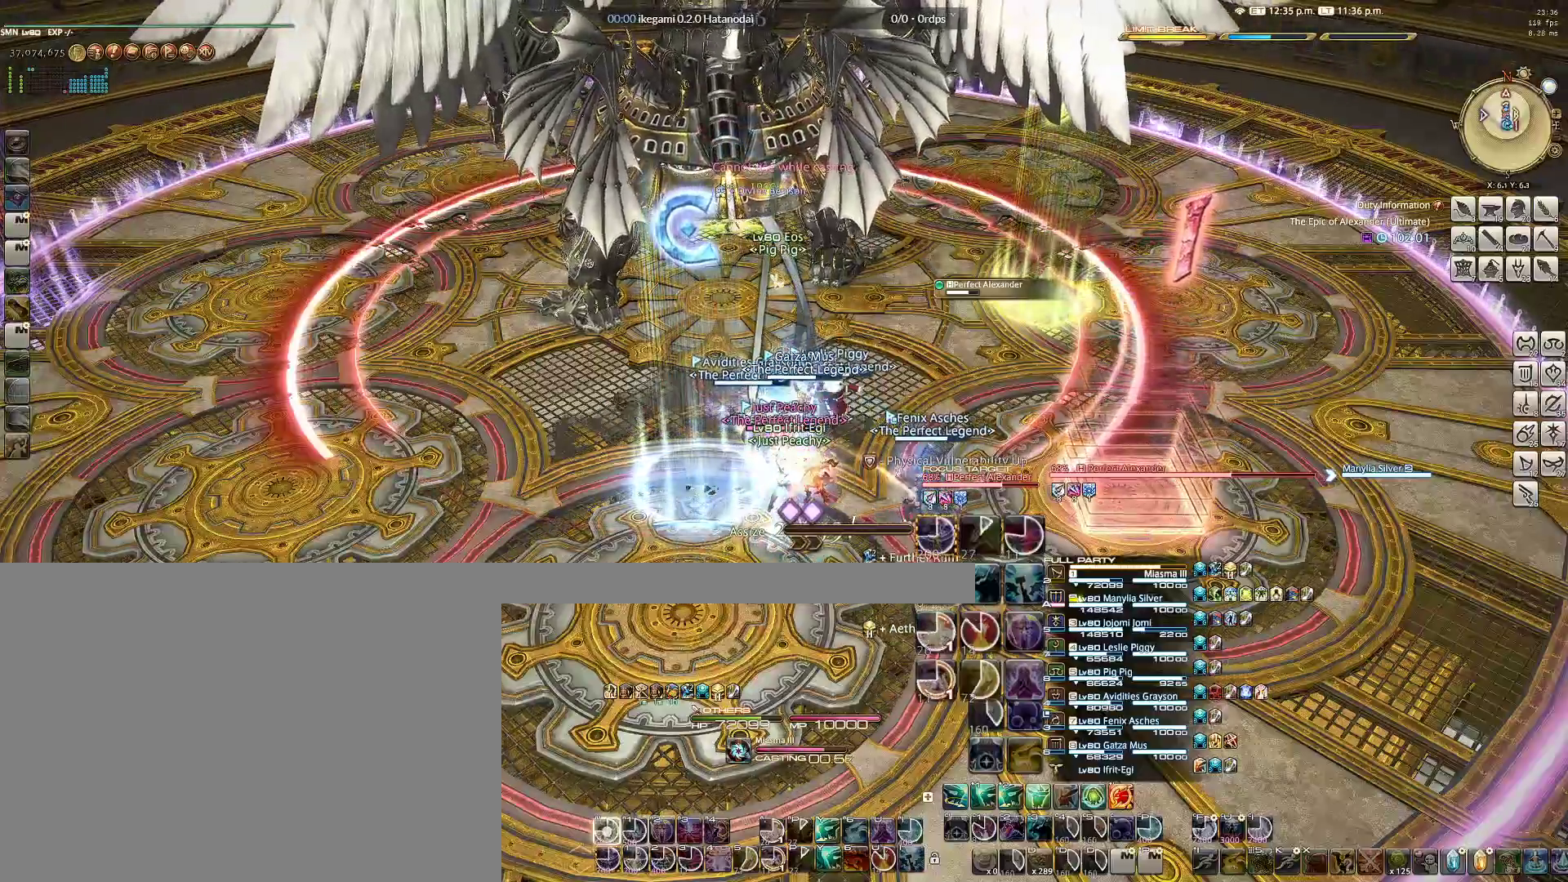
{"keys": ["alt", "q"], "mouse": ["right"], "events": [[67, "q", "up"], [150, "q", "down"], [200, "q", "up"], [283, "q", "down"], [383, "q", "up"], [433, "q", "down"]]}
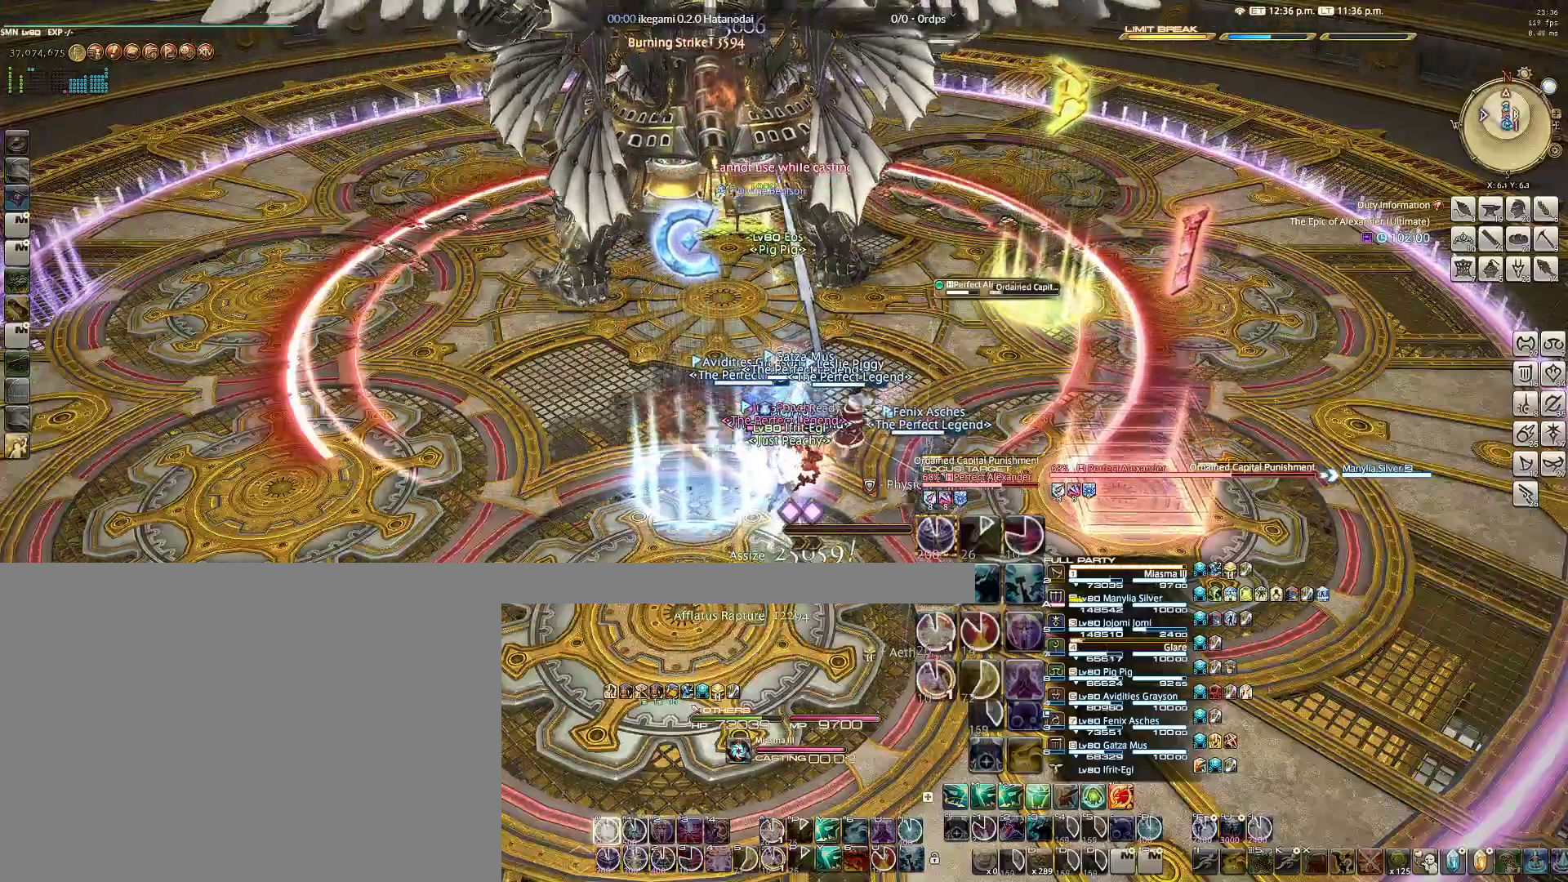
{"keys": ["alt"], "mouse": ["right"], "events": [[33, "q", "up"], [67, "q", "down"], [167, "q", "up"], [217, "q", "down"], [317, "q", "up"], [400, "q", "down"], [450, "q", "up"]]}
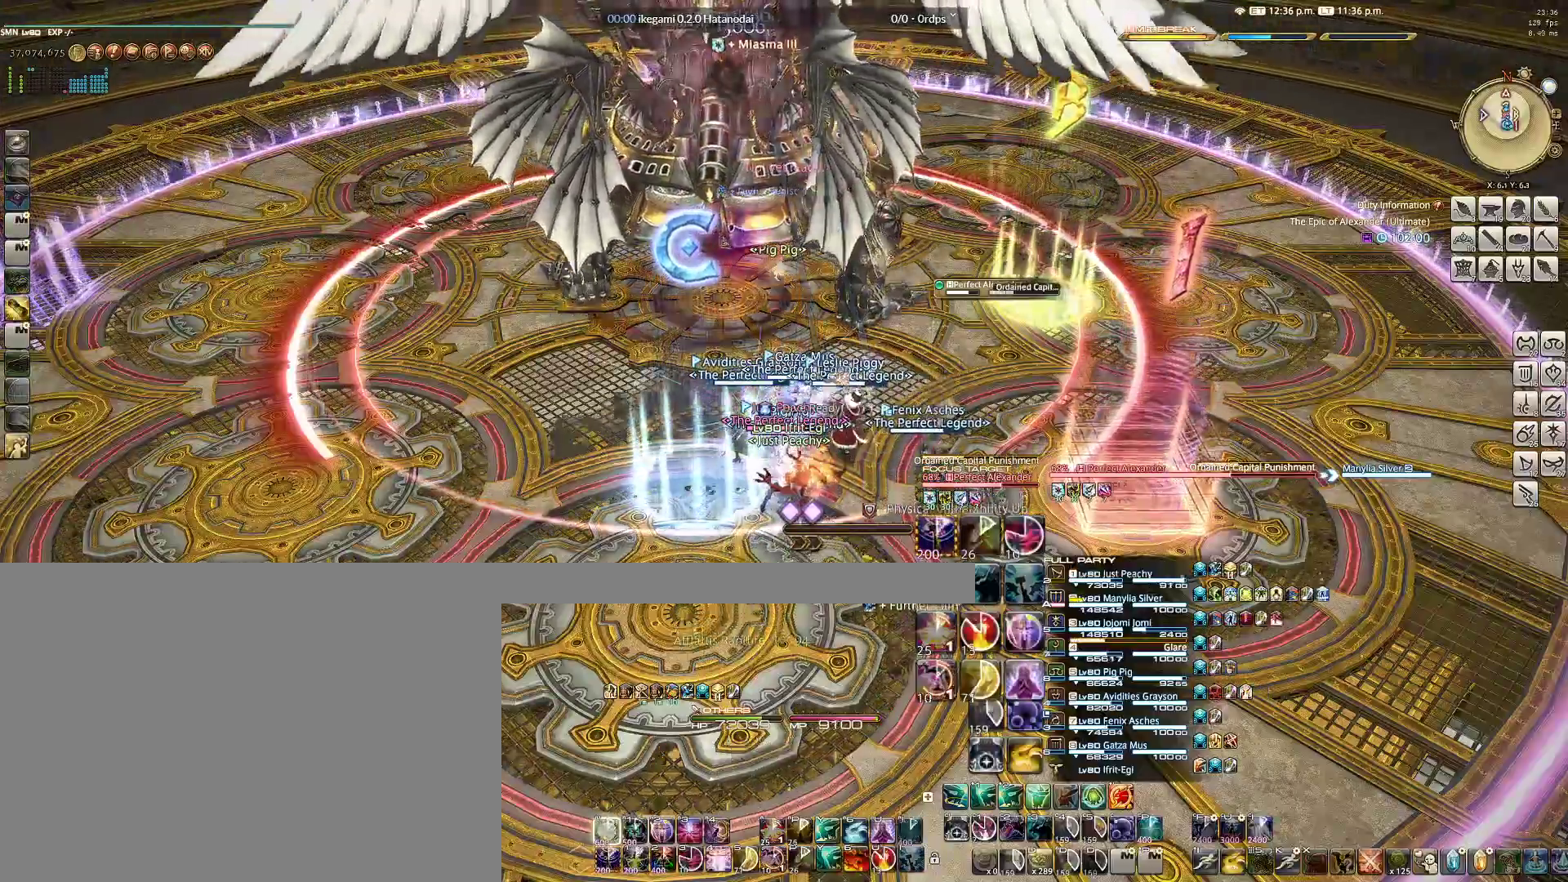
{"keys": ["ctrl"], "mouse": ["right"], "events": [[50, "q", "down"], [100, "alt", "up"], [133, "q", "up"], [283, "ctrl", "down"], [333, "e", "down"], [417, "e", "up"]]}
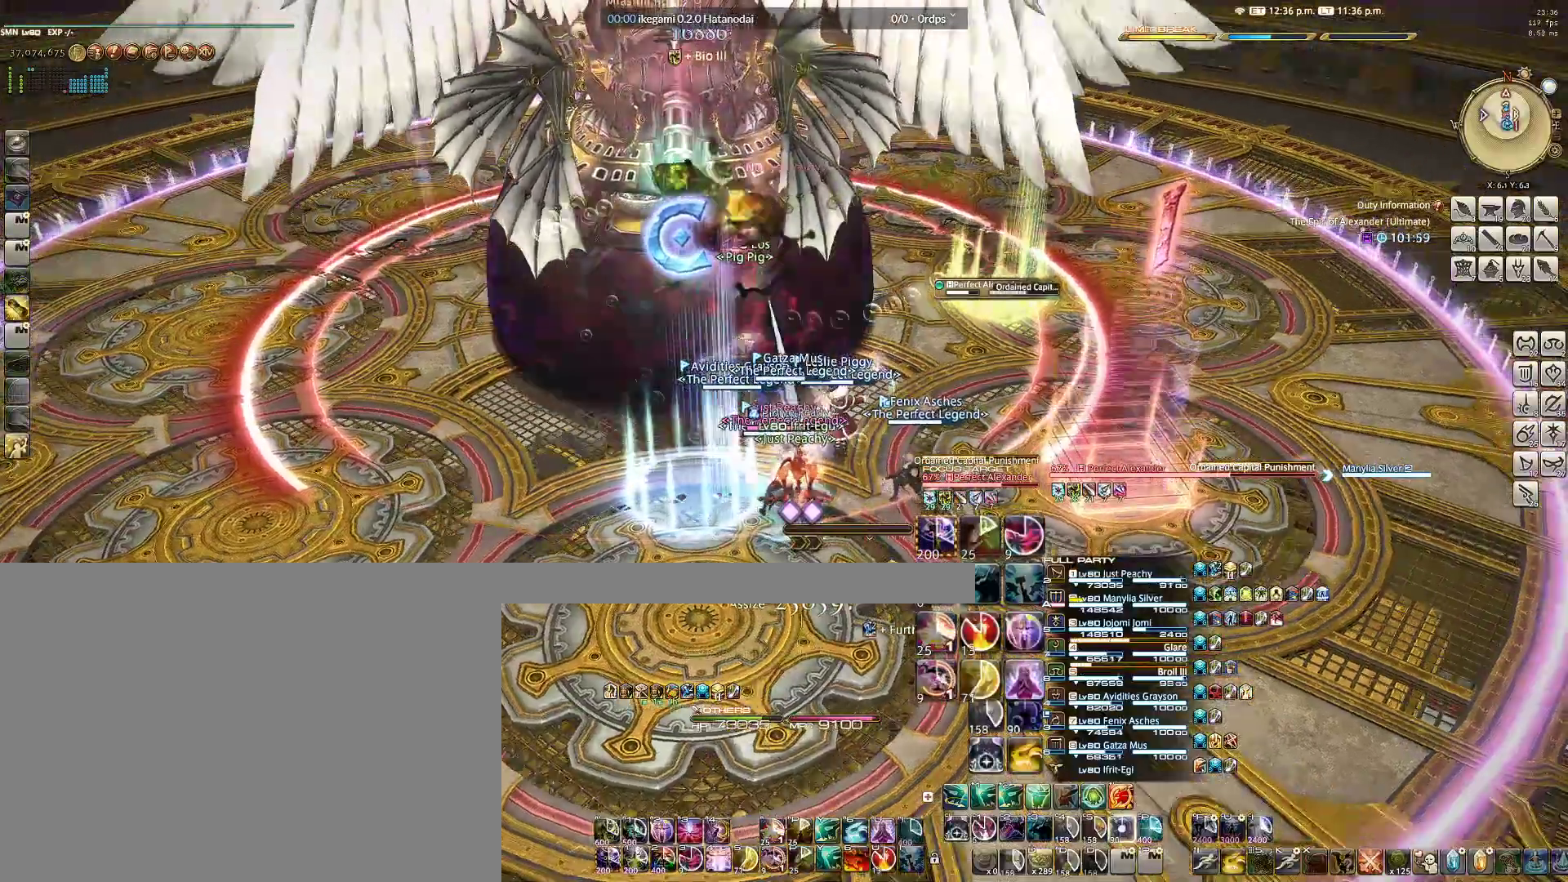
{"keys": [], "mouse": ["right"], "events": [[17, "e", "down"], [67, "e", "up"], [150, "e", "down"], [250, "e", "up"], [300, "ctrl", "up"], [383, "4", "down"], [433, "4", "up"]]}
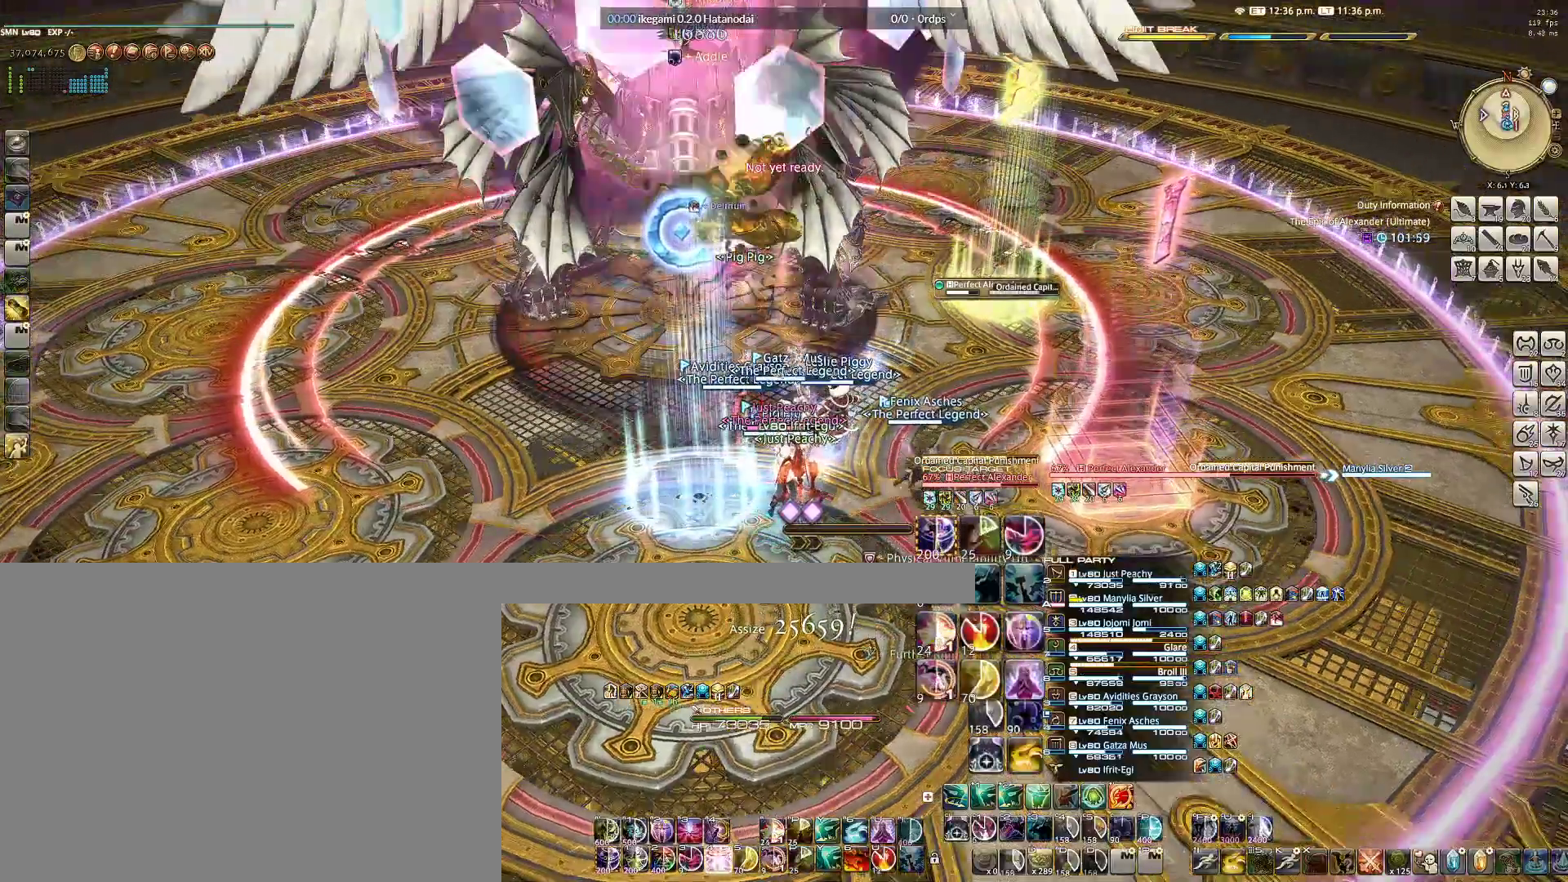
{"keys": ["e"], "mouse": ["right"], "events": [[33, "4", "down"], [83, "4", "up"], [167, "4", "down"], [217, "4", "up"], [267, "a", "down"], [350, "w", "down"], [450, "a", "up"], [450, "e", "down"], [500, "w", "up"]]}
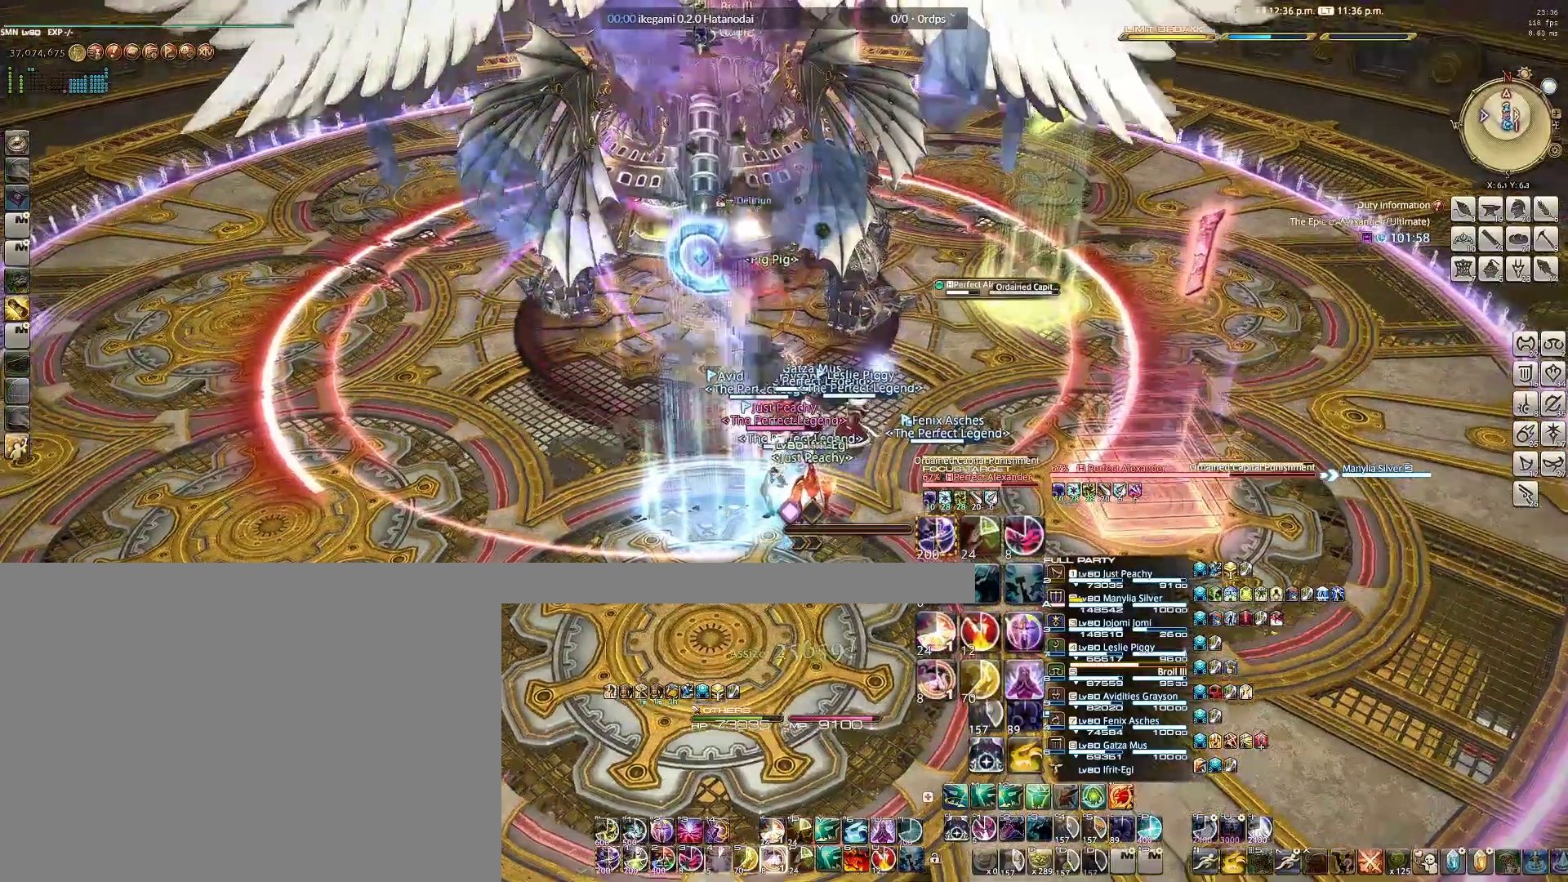
{"keys": ["e"], "mouse": ["right"], "events": [[50, "e", "up"], [133, "e", "down"], [233, "e", "up"], [283, "e", "down"], [367, "e", "up"], [417, "e", "down"]]}
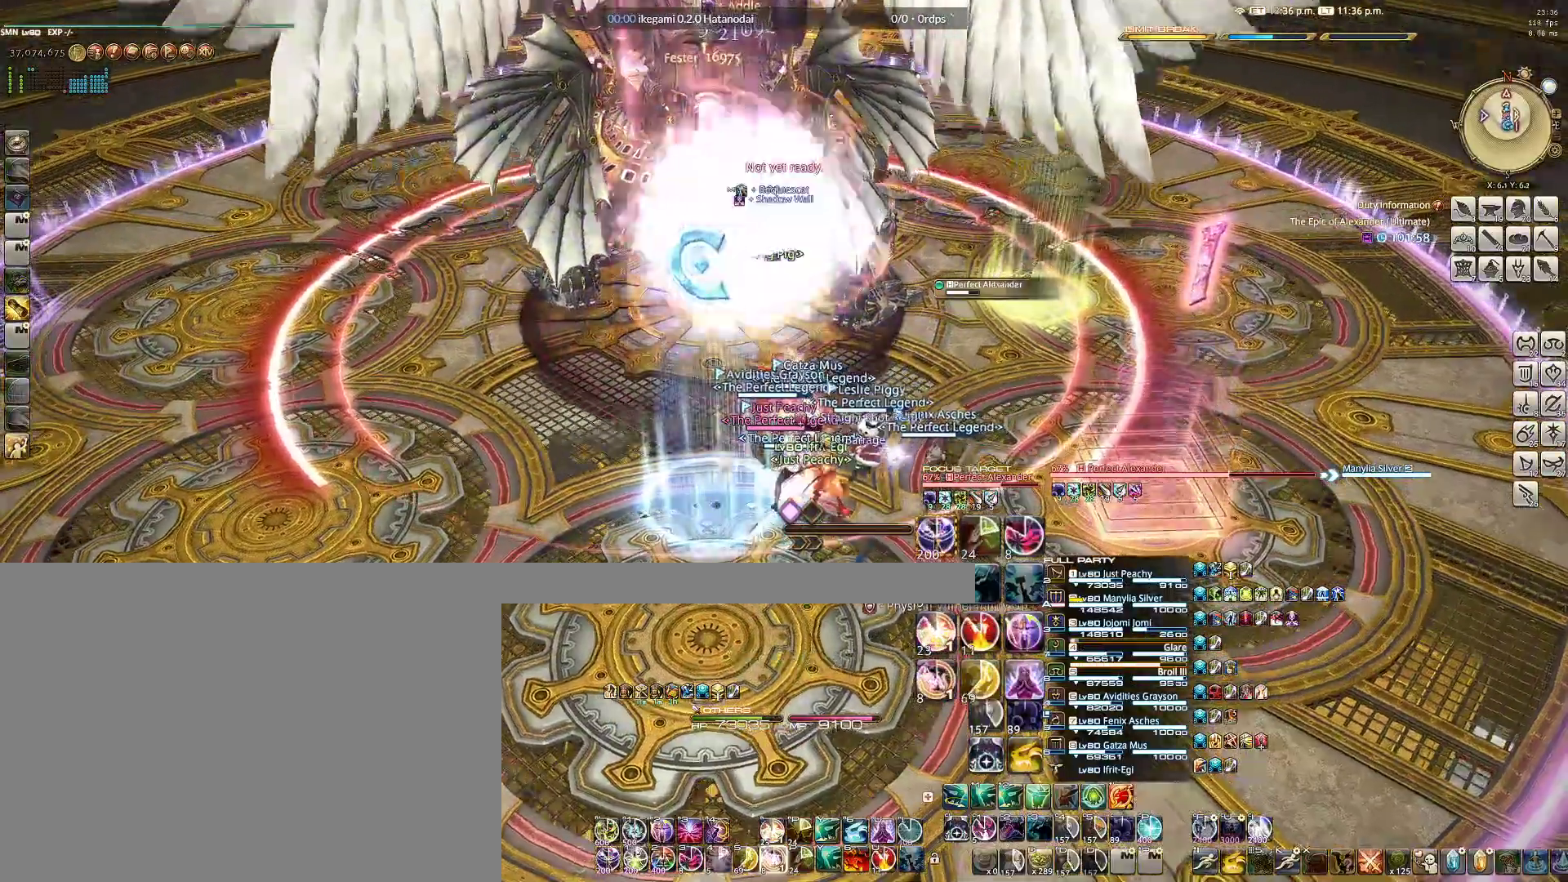
{"keys": [], "mouse": ["right"], "events": [[17, "e", "up"], [67, "e", "down"], [150, "e", "up"], [200, "e", "down"], [283, "e", "up"], [350, "e", "down"], [483, "e", "up"]]}
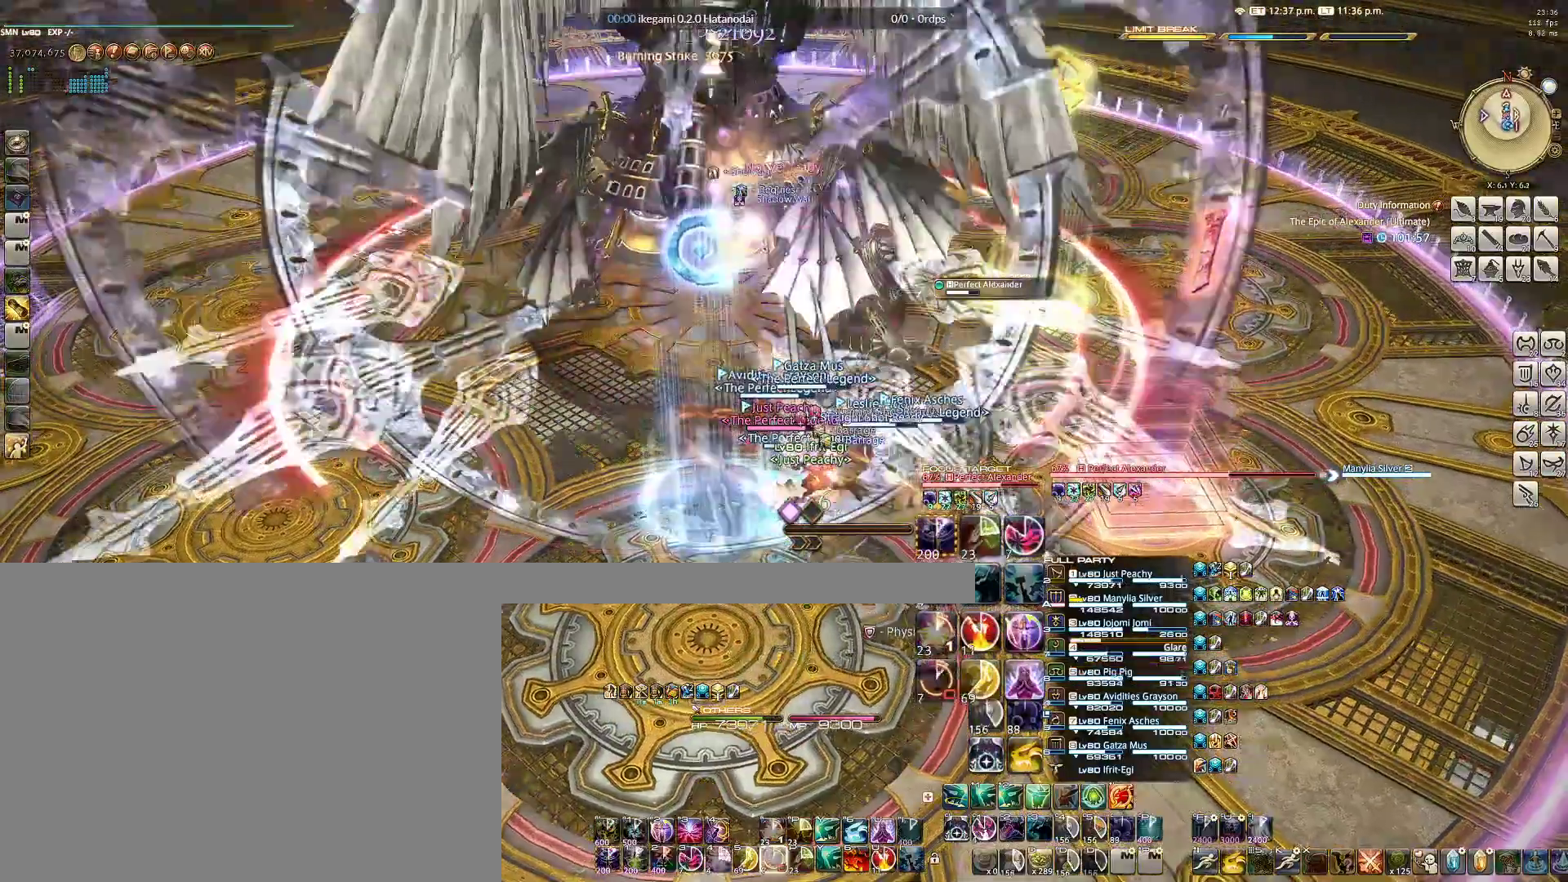
{"keys": [], "mouse": ["right"], "events": [[217, "a", "down"], [217, "s", "down"], [267, "d", "down"], [367, "a", "up"], [367, "d", "up"], [367, "s", "up"]]}
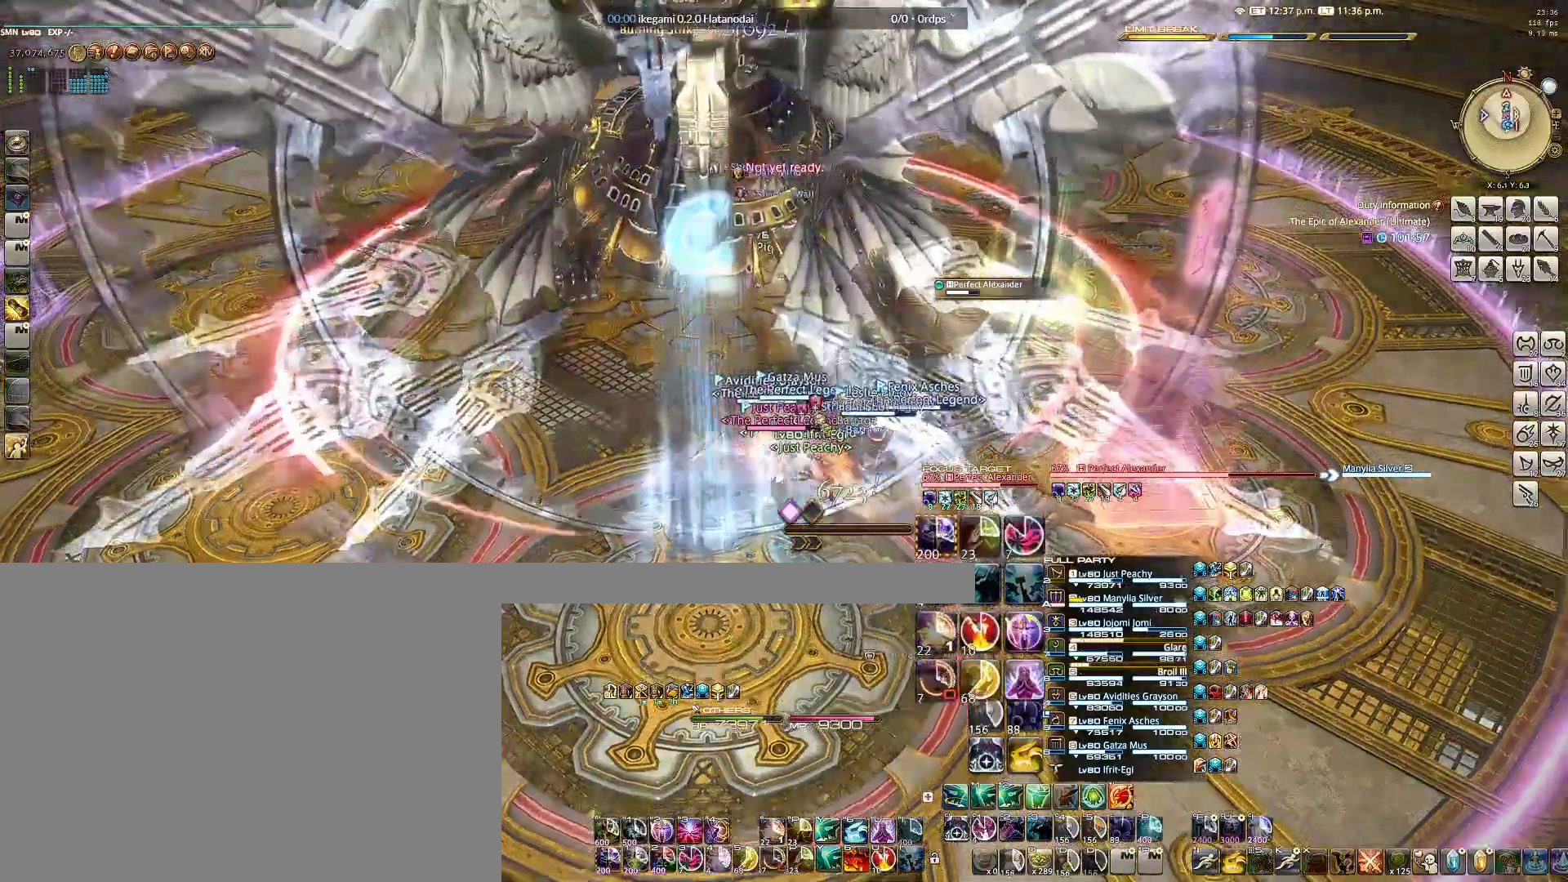
{"keys": [], "mouse": ["right"], "events": [[100, "a", "down"], [133, "w", "down"], [283, "a", "up"], [283, "w", "up"]]}
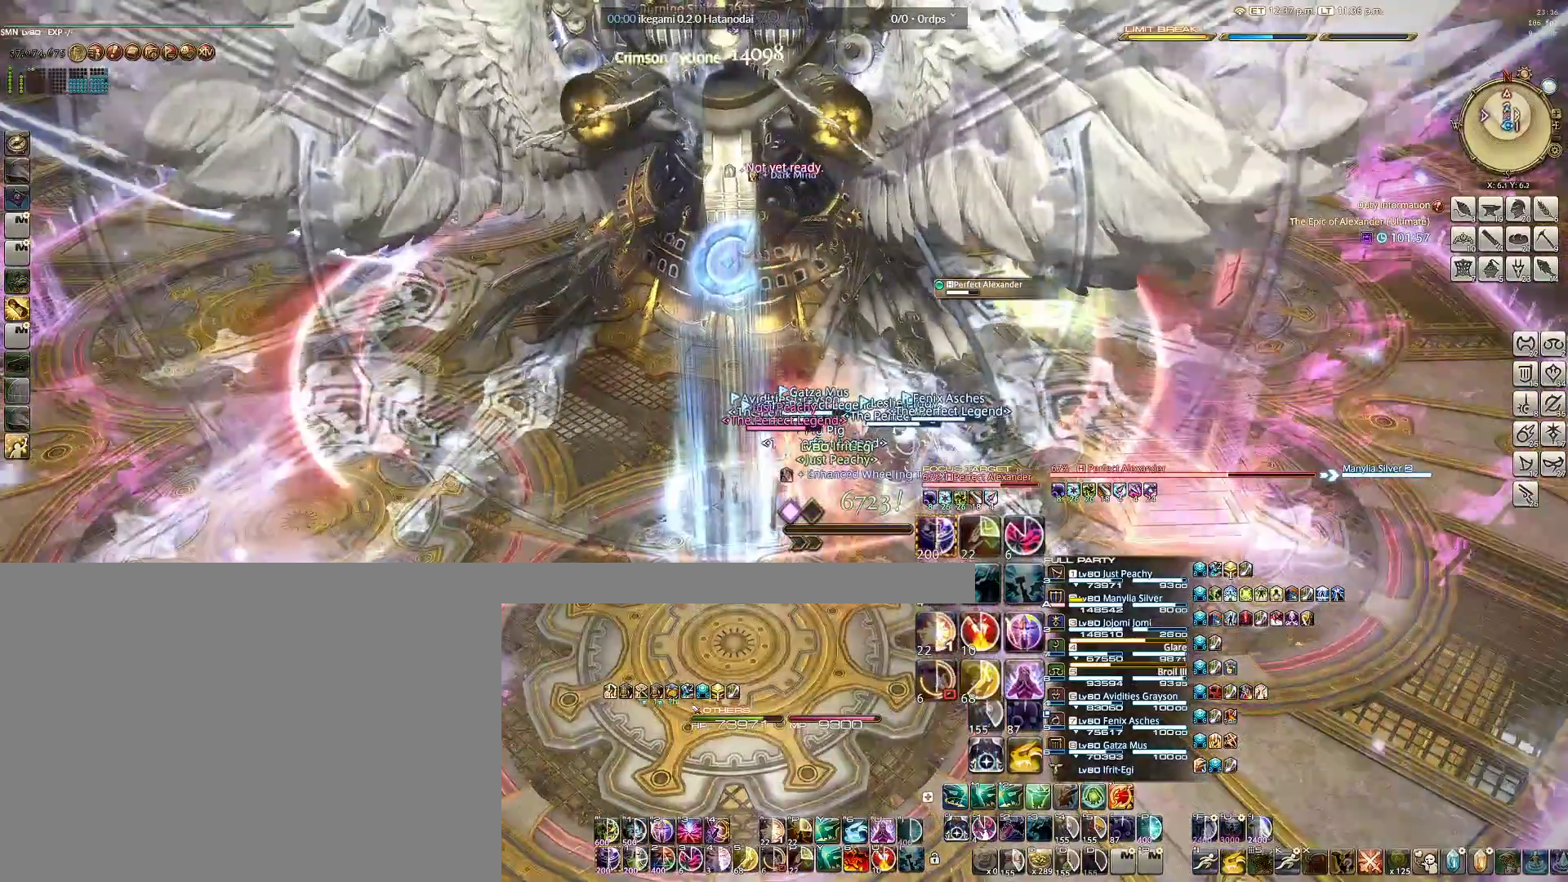
{"keys": [], "mouse": ["right"], "events": []}
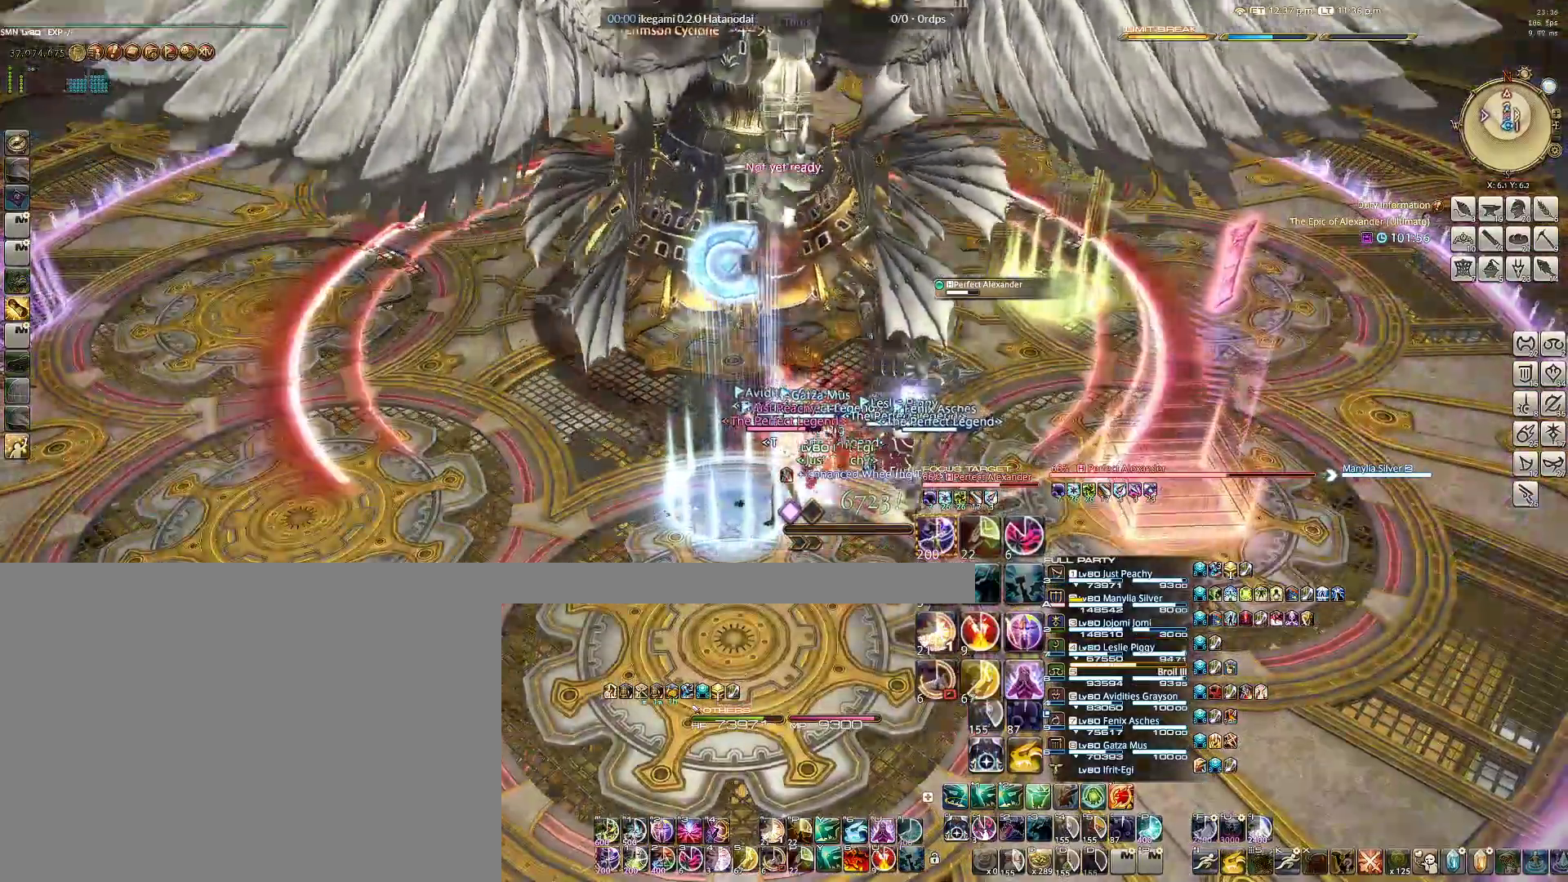
{"keys": ["alt"], "mouse": ["right"], "events": [[33, "alt", "down"], [83, "e", "down"], [167, "e", "up"], [267, "e", "down"], [367, "e", "up"], [400, "e", "down"], [500, "e", "up"]]}